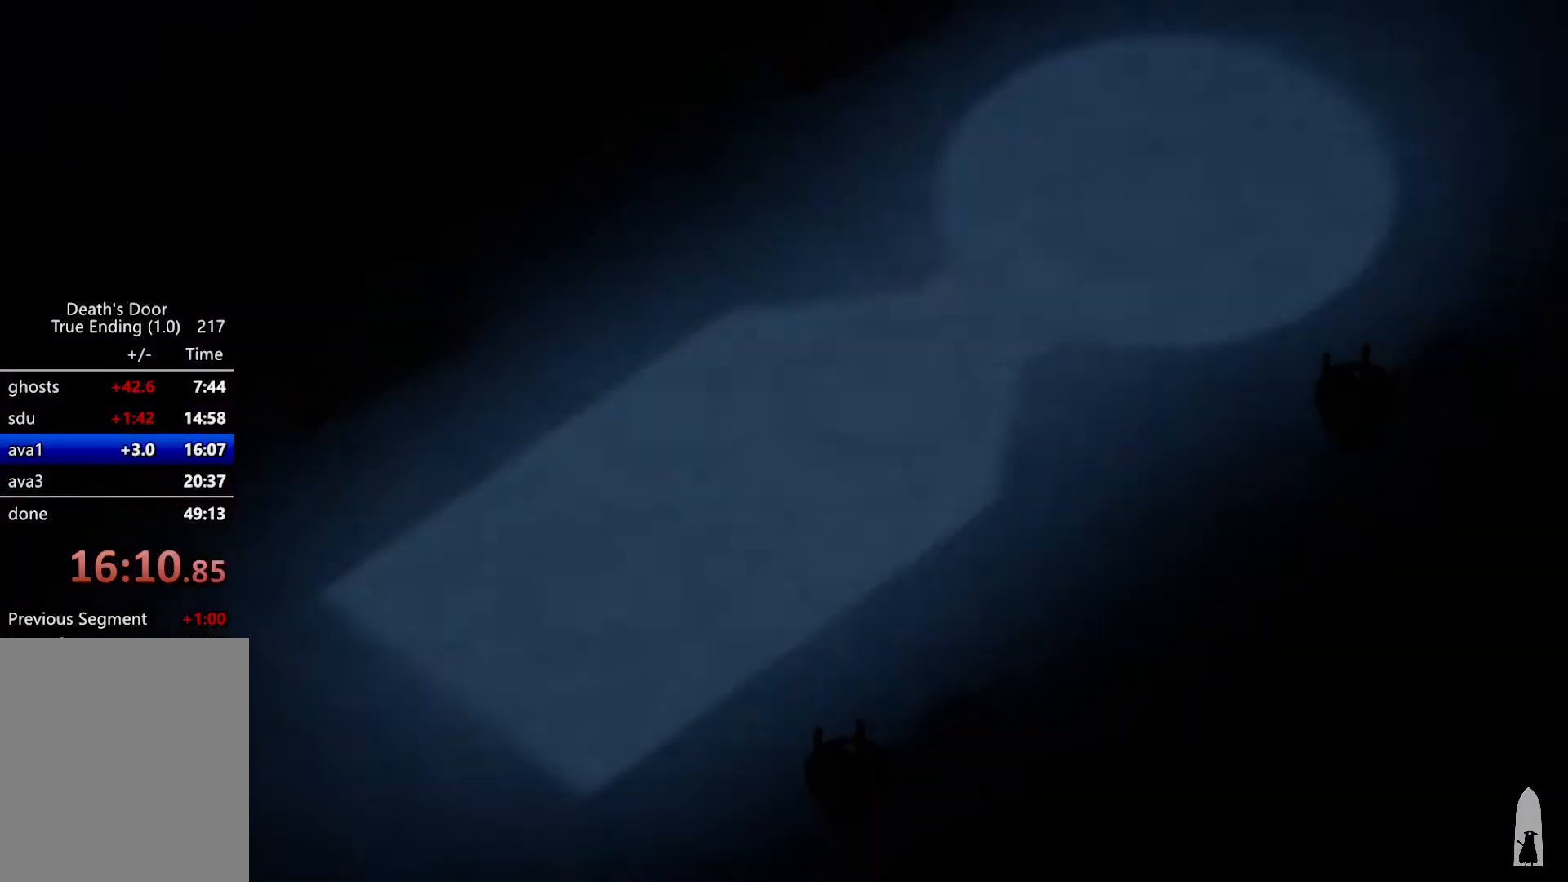
Gameplay with keyboard; each line is a JSON object with the keys held at the frame after it. "events" lists presses ("down") and releases ("up") of "a", "attack", "attack2", "d", "escape", "heavy", "heavy2", "magic", "roll", "s", "shift" and "w" between this image and that frame as [ms after this image, input, new state], when the widget could be followed in between. No other keys are recorded. Mouse input is not recorded. Key names are as the overlay labels them; some are game actions (e.g. jump) rather than physical keys.
{"keys": ["d", "w"], "events": [[300, "d", "down"], [300, "w", "down"]]}
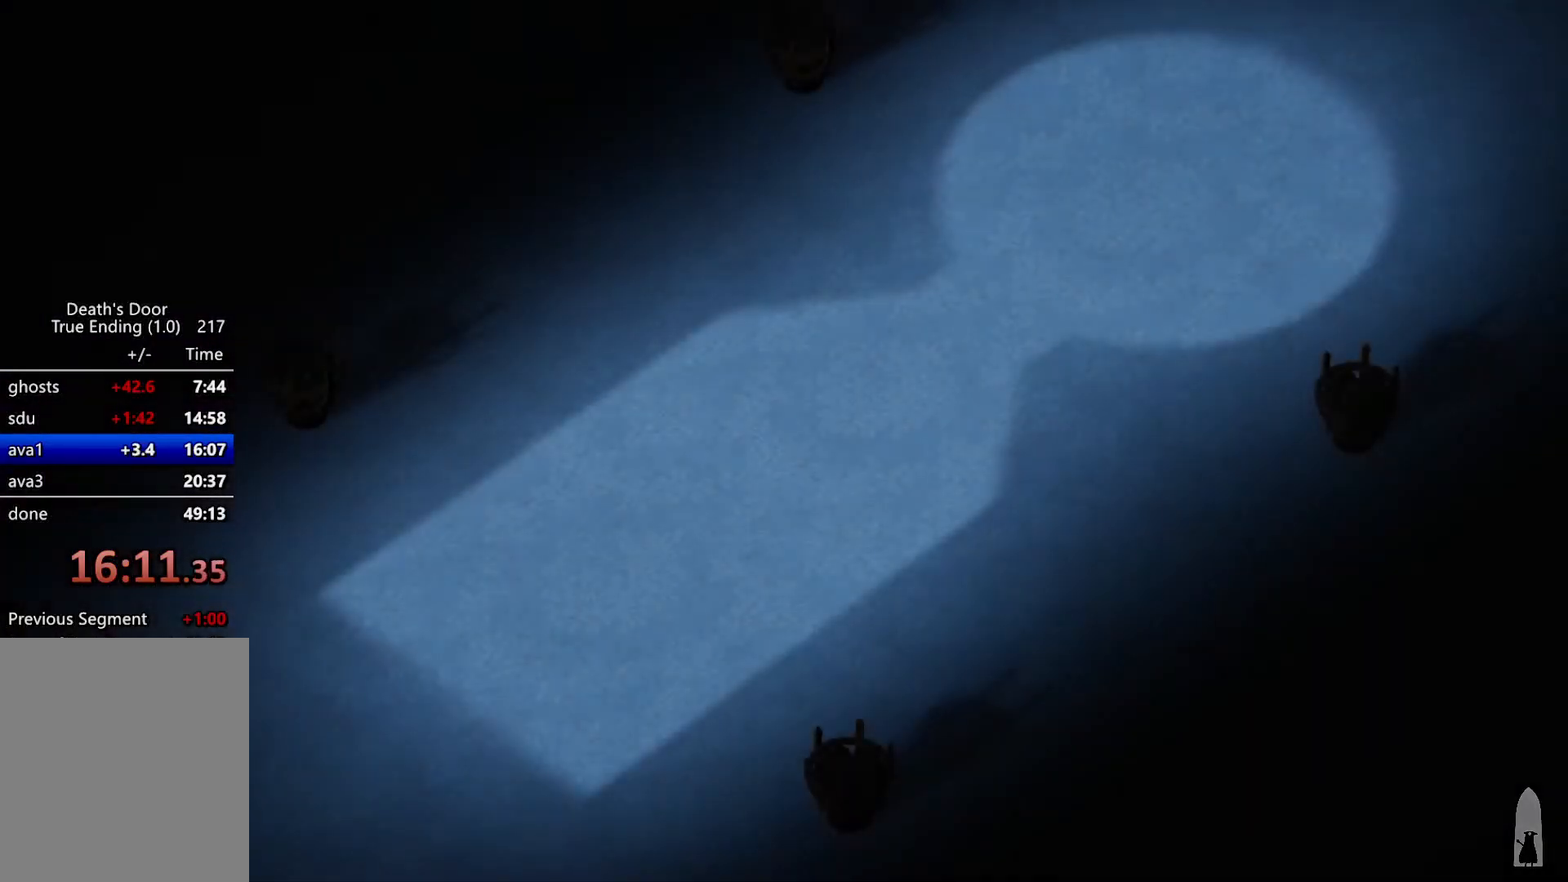
{"keys": ["d", "w"], "events": []}
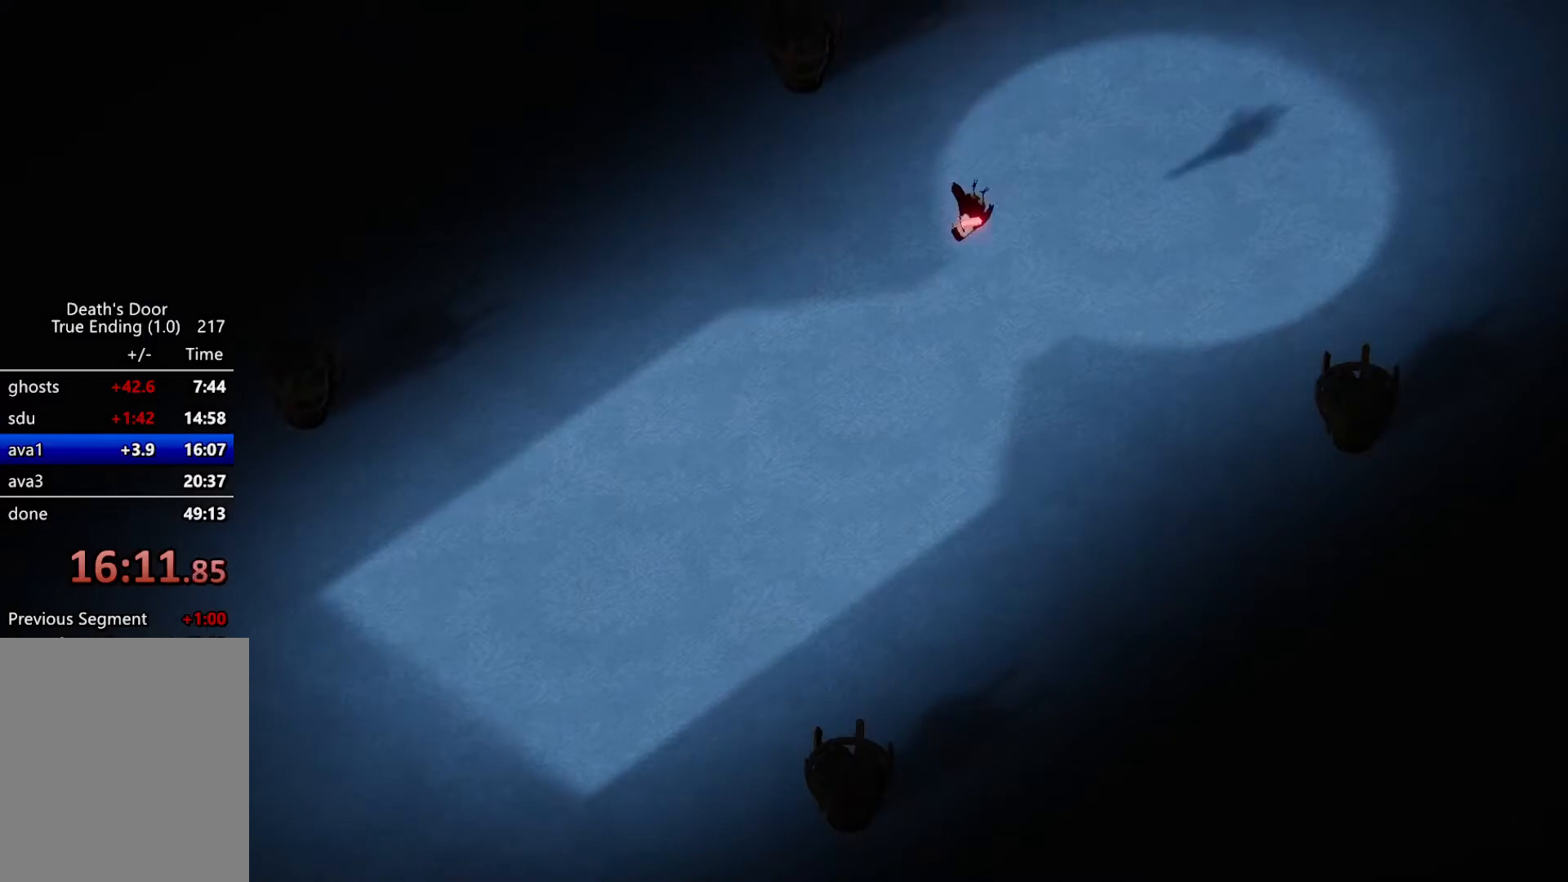
{"keys": ["d", "w"], "events": []}
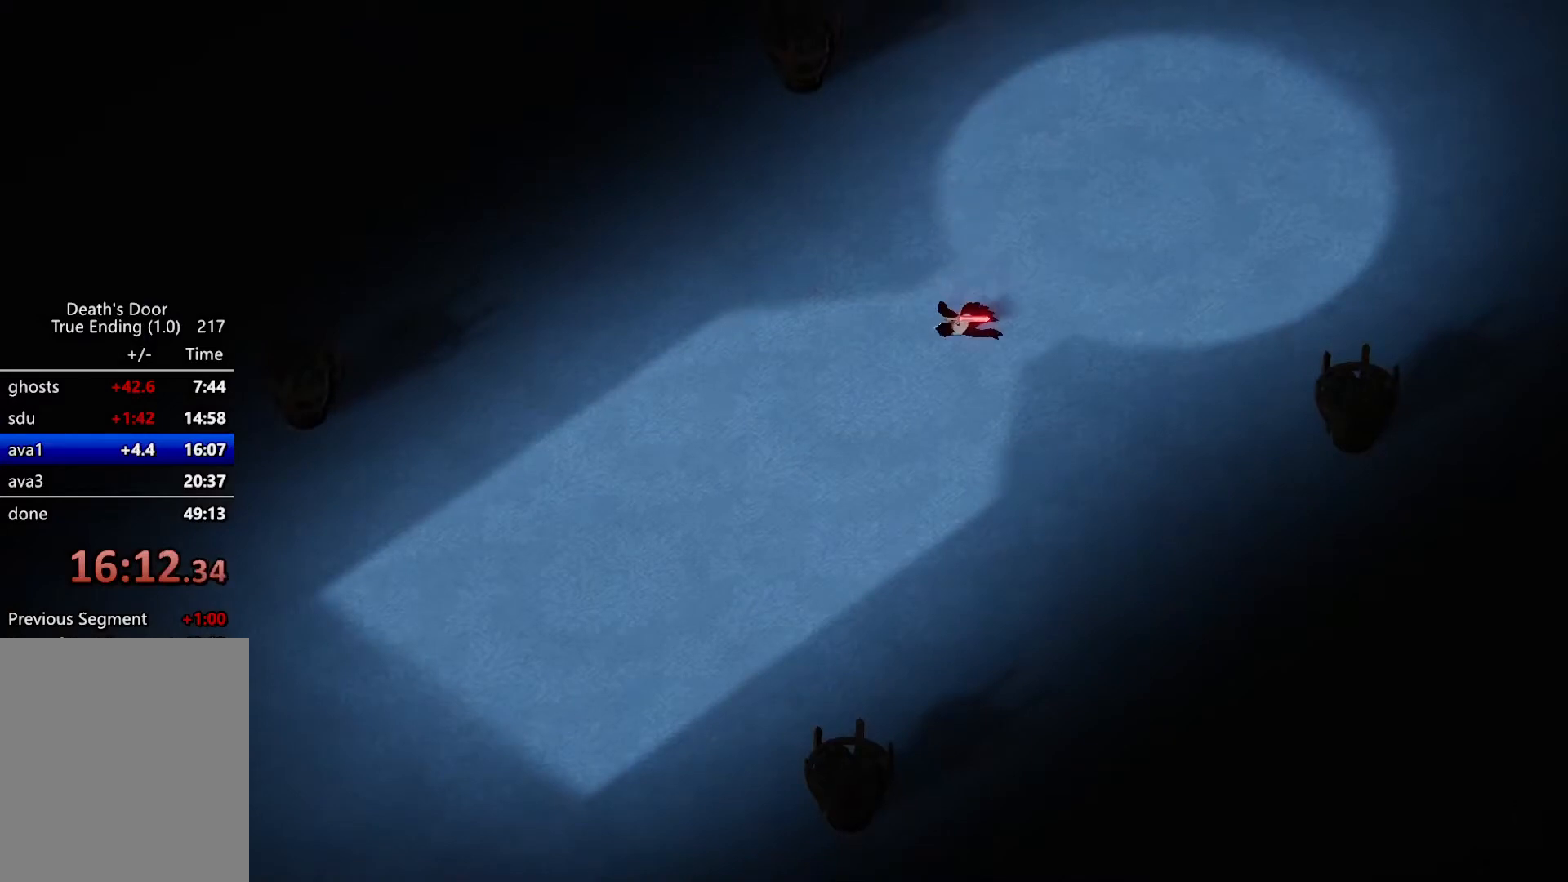
{"keys": ["d", "w"], "events": []}
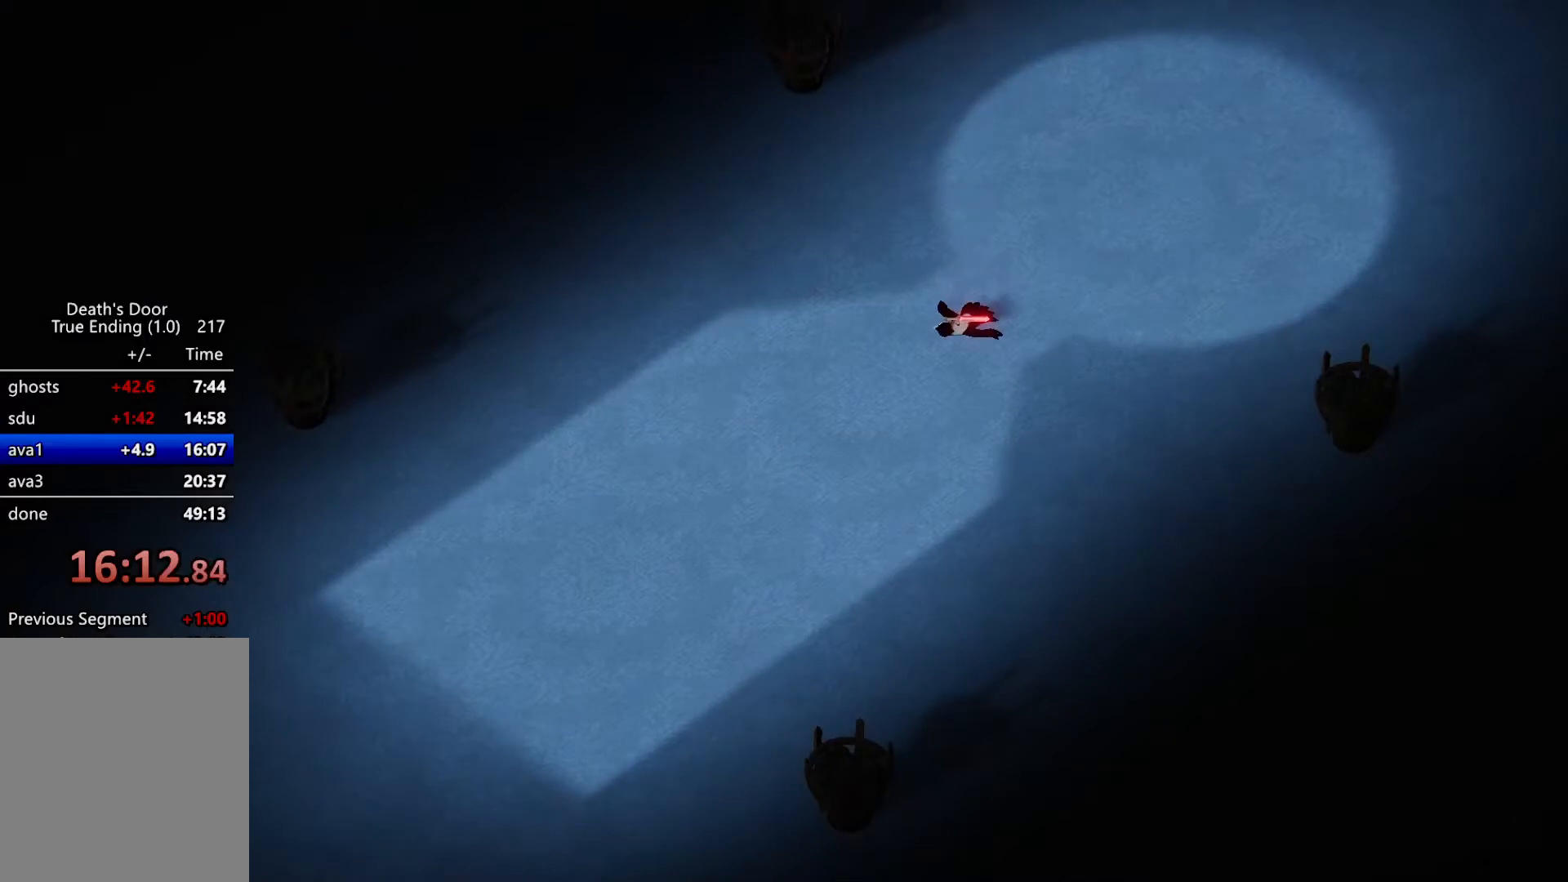
{"keys": ["d", "w"], "events": []}
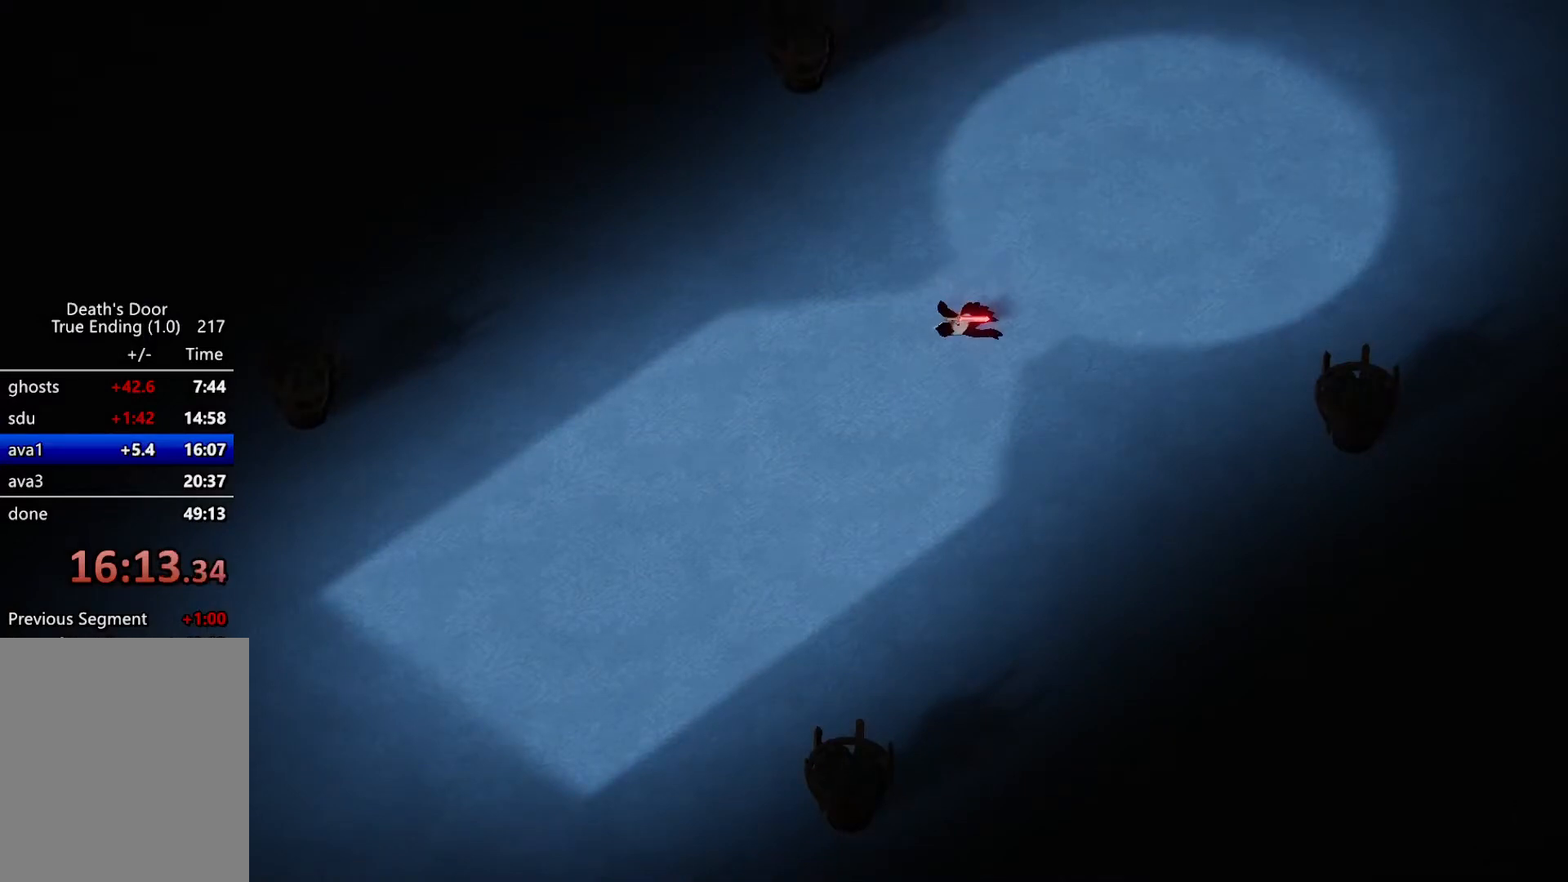
{"keys": ["d", "w"], "events": []}
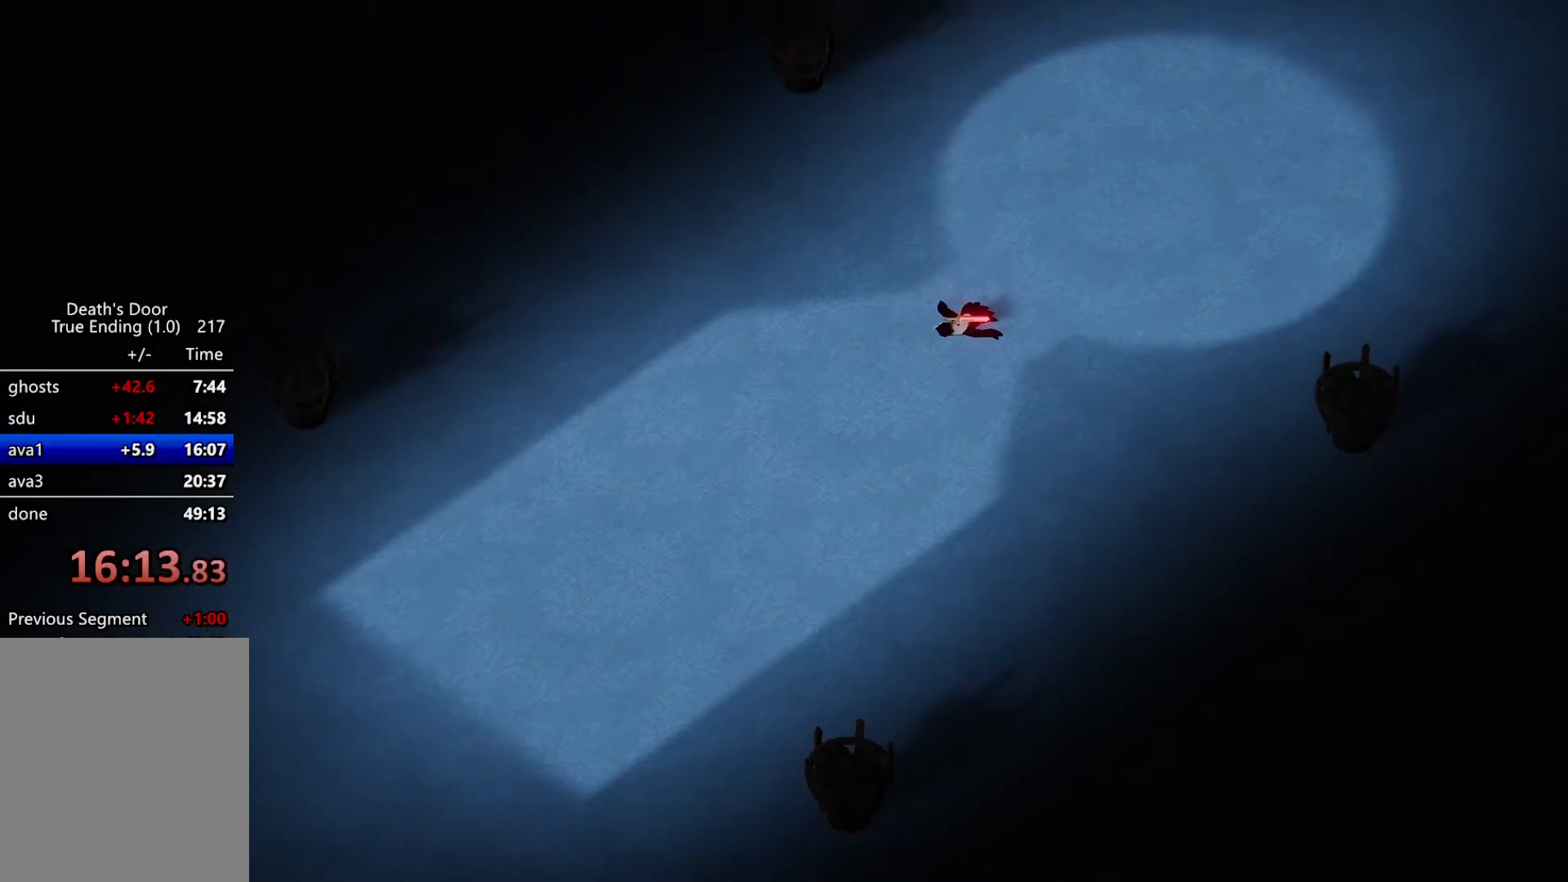
{"keys": ["d", "w"], "events": []}
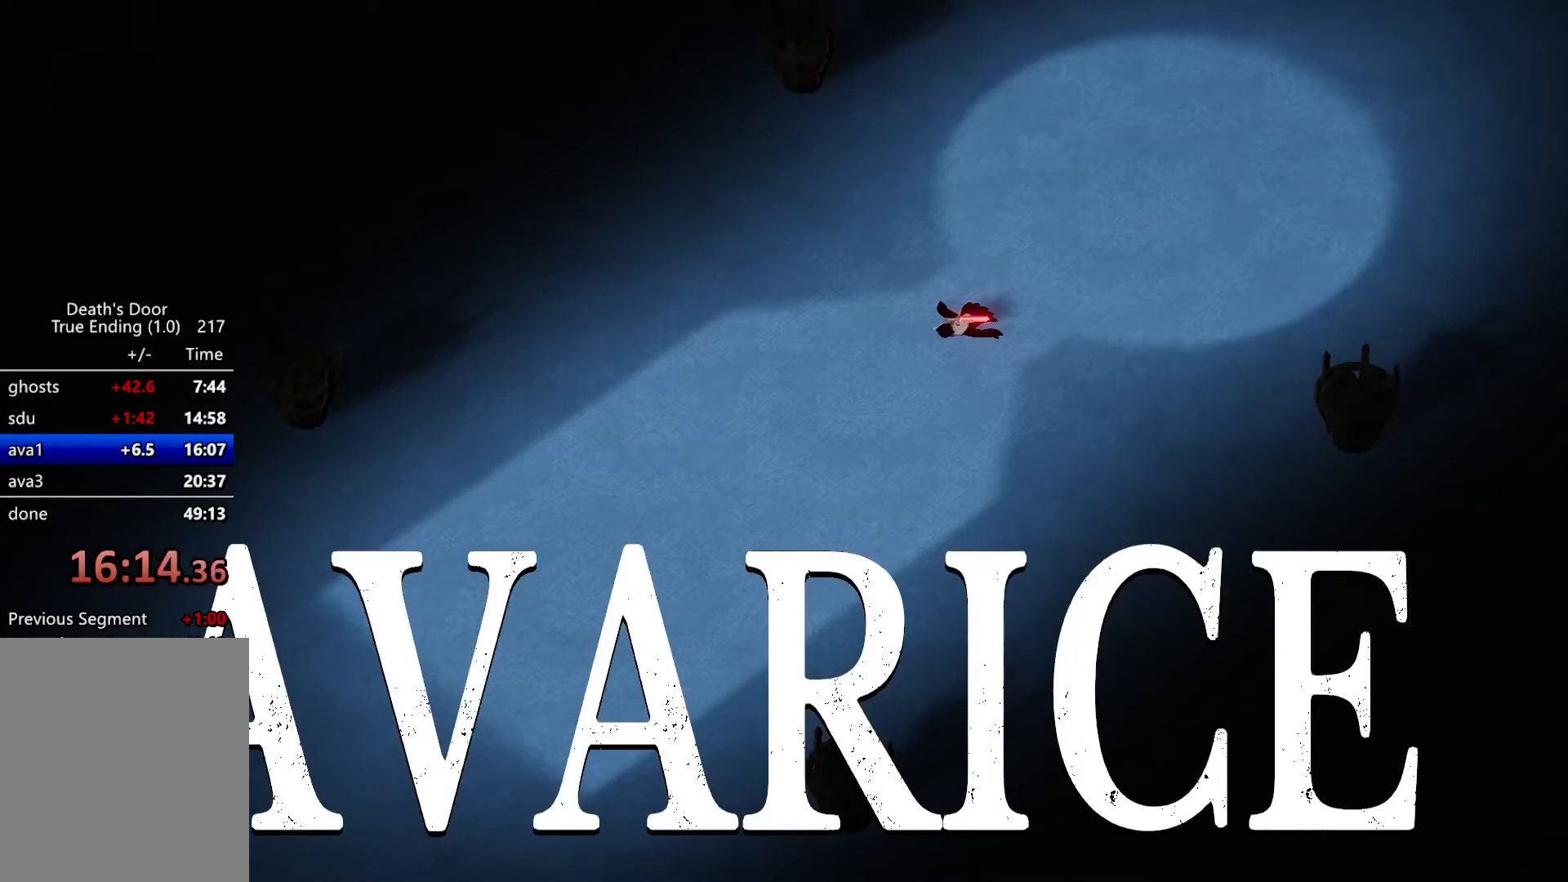
{"keys": ["d", "w"], "events": []}
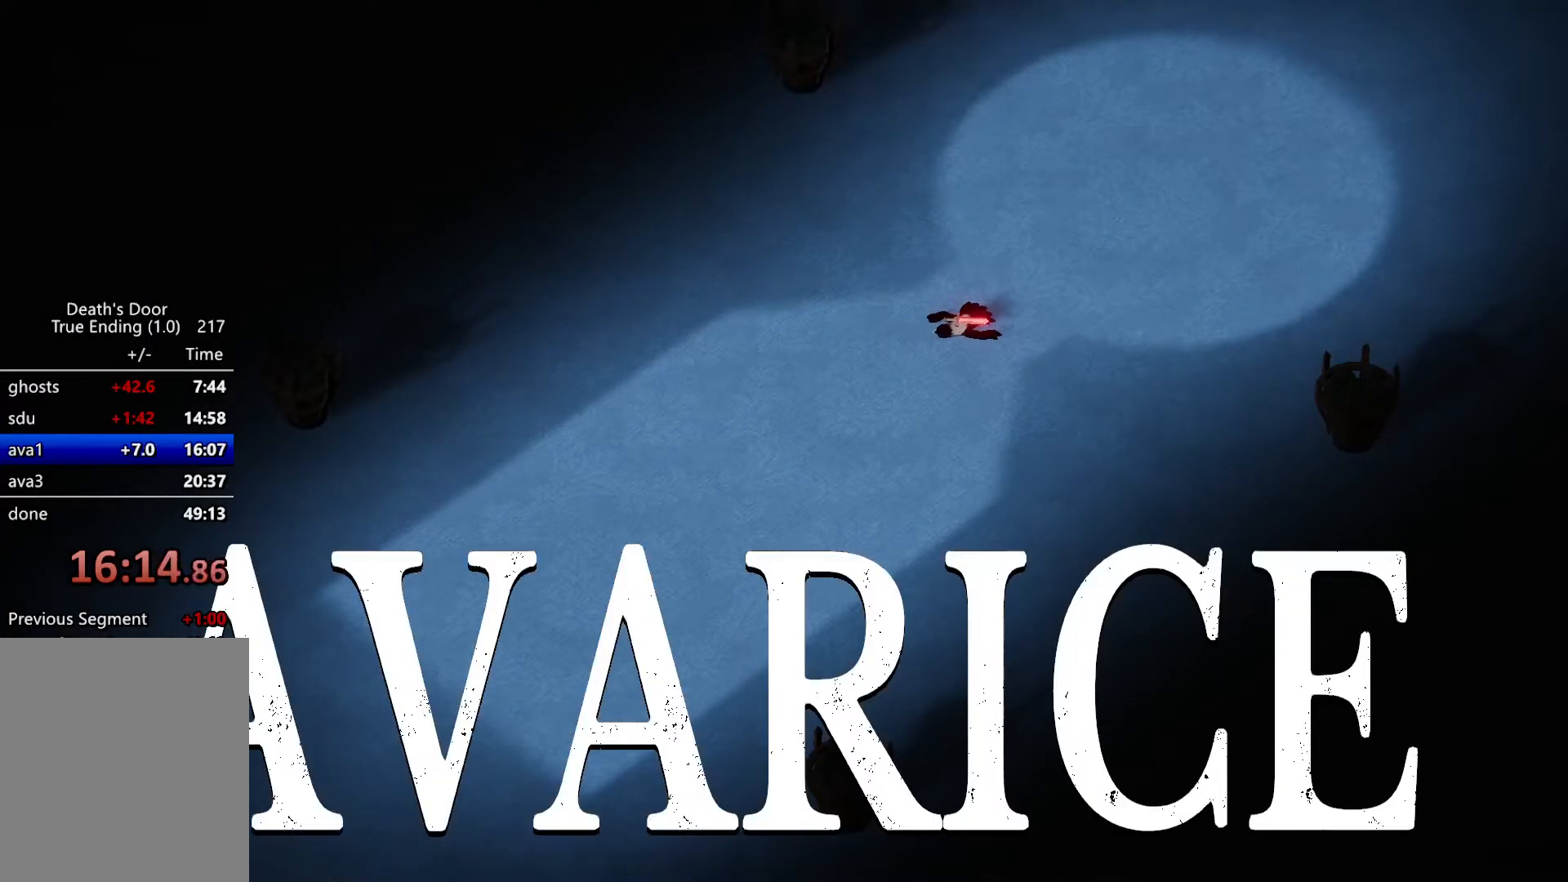
{"keys": ["d", "w"], "events": []}
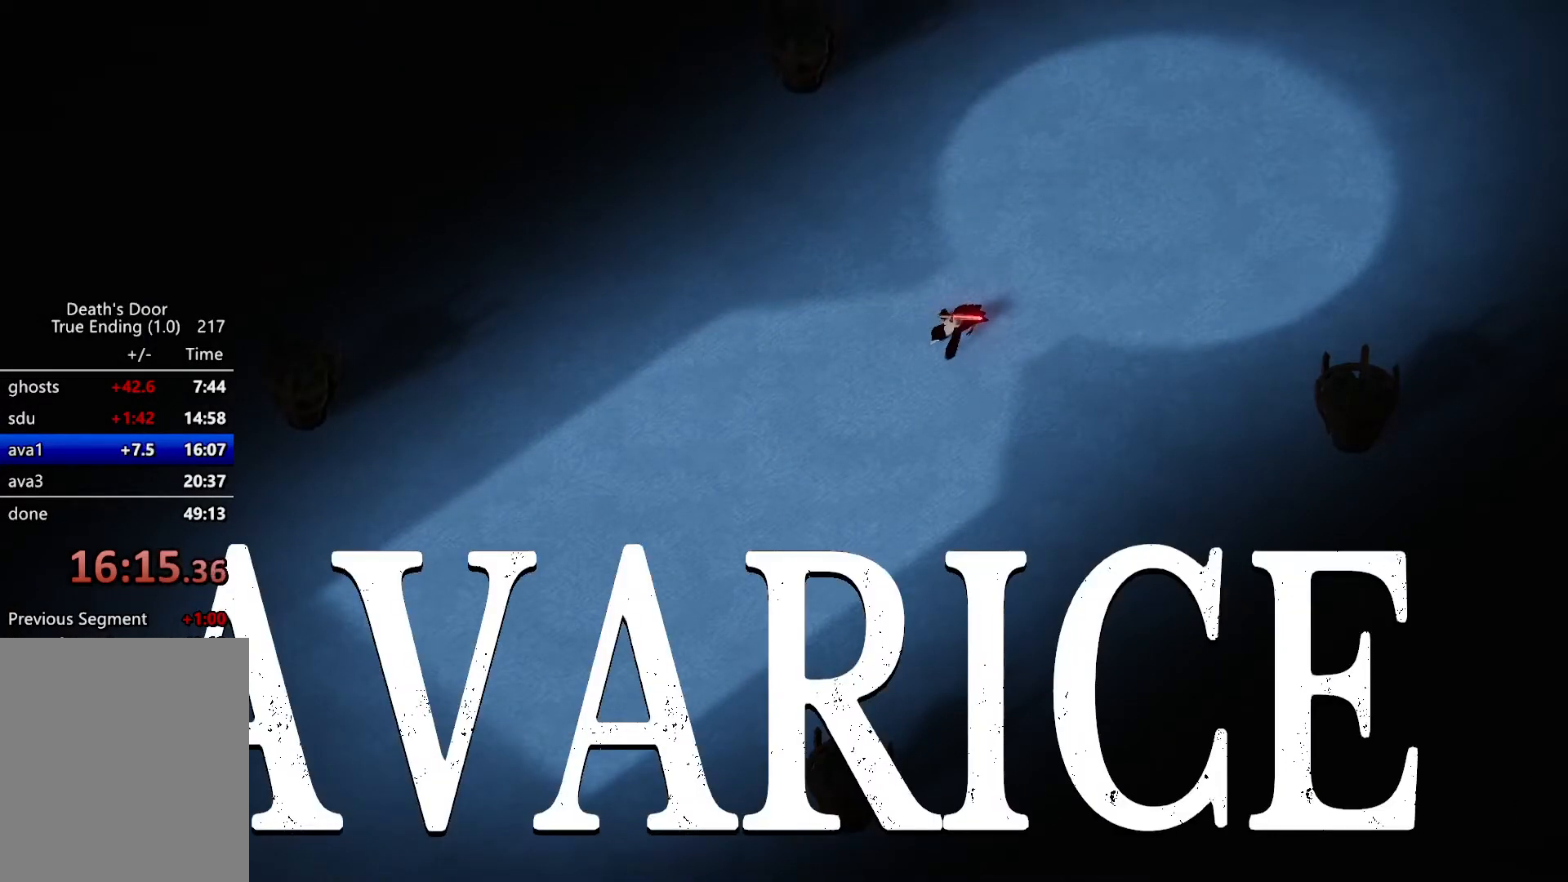
{"keys": ["d", "w"], "events": []}
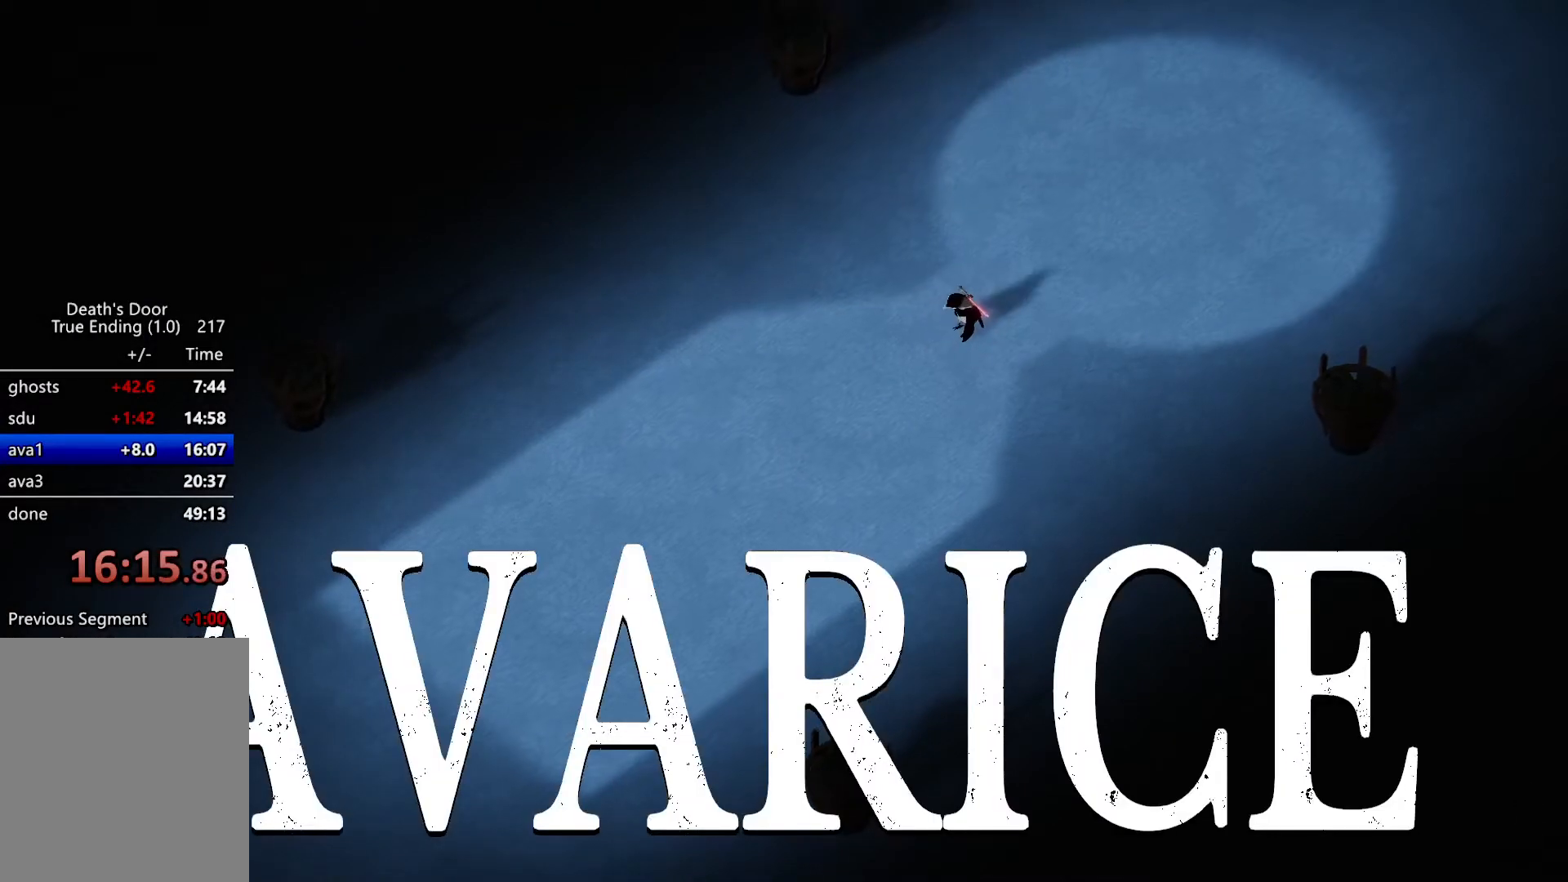
{"keys": ["d", "w"], "events": []}
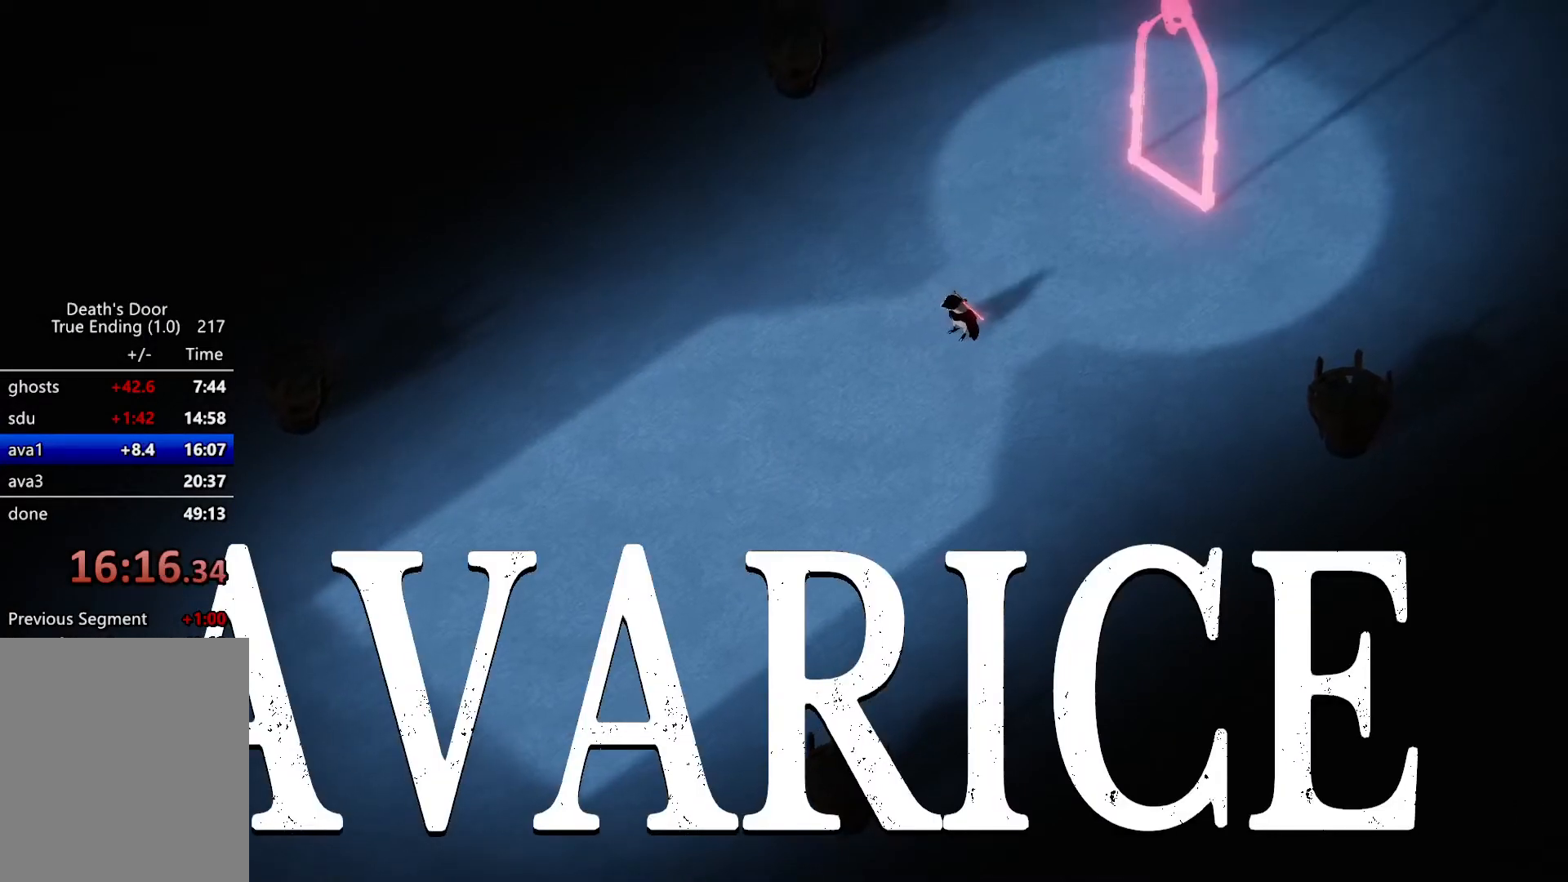
{"keys": ["d", "w"], "events": []}
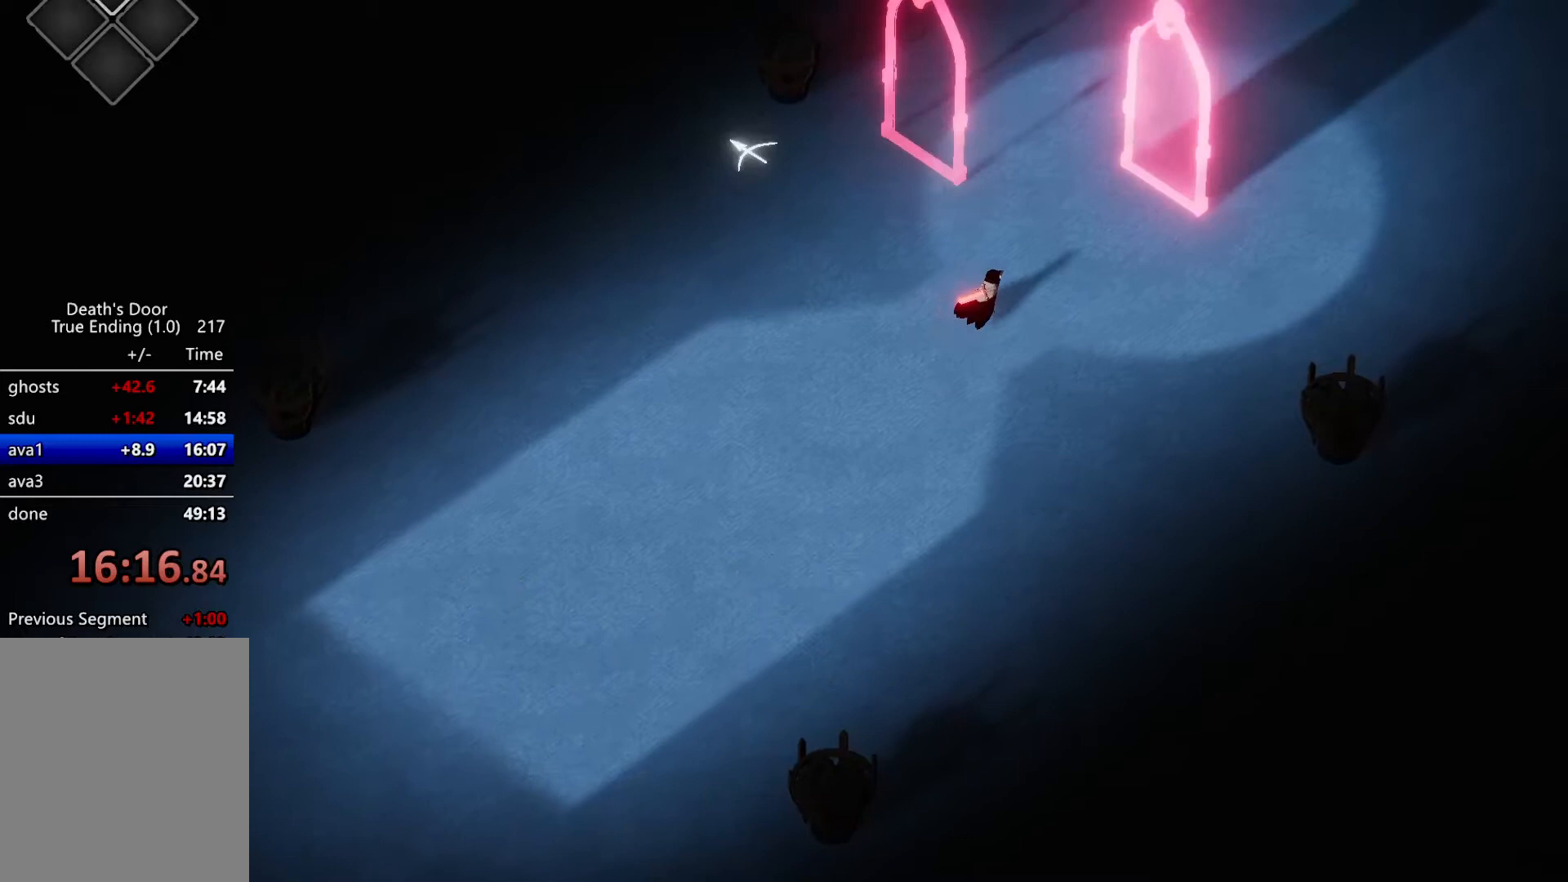
{"keys": ["d", "heavy", "w"], "events": [[500, "heavy", "down"]]}
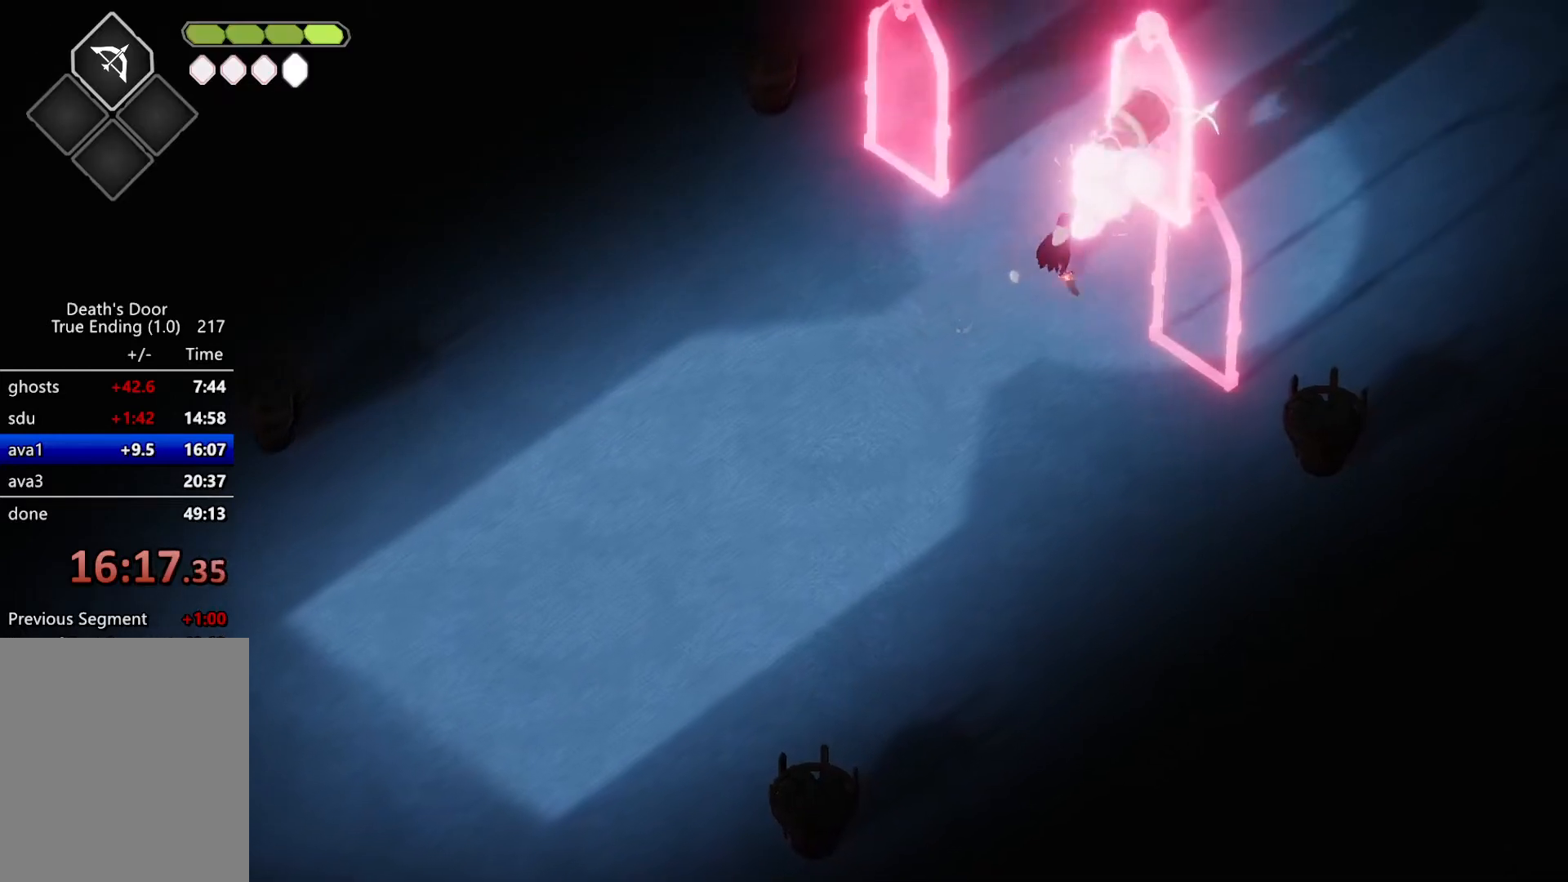
{"keys": [], "events": [[133, "heavy", "up"], [367, "d", "up"], [400, "w", "up"]]}
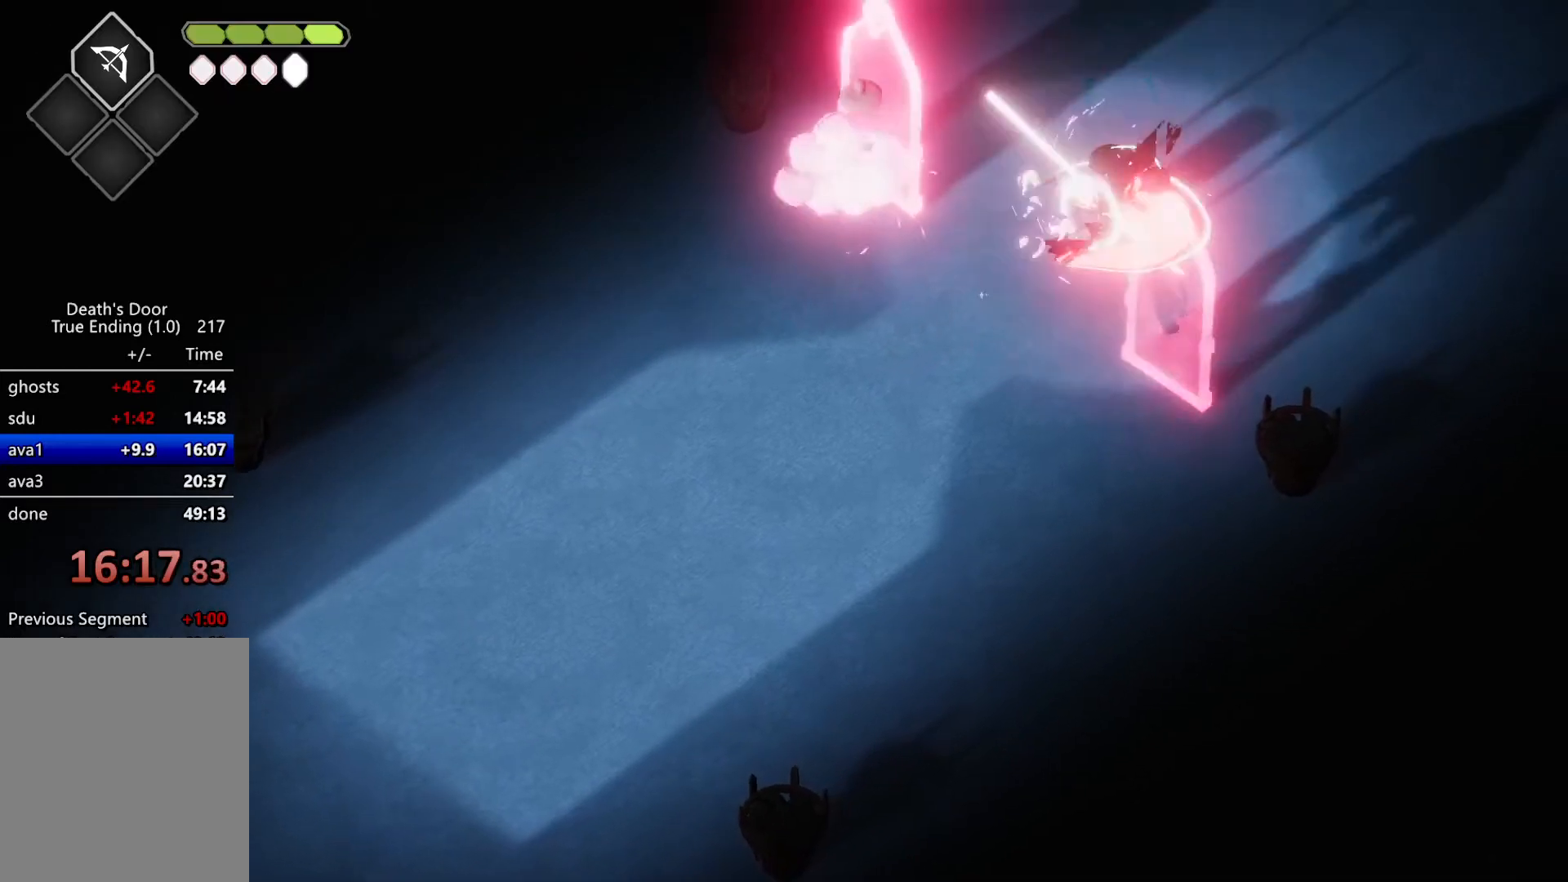
{"keys": [], "events": [[200, "attack", "down"], [267, "attack", "up"], [367, "attack", "down"], [433, "attack", "up"]]}
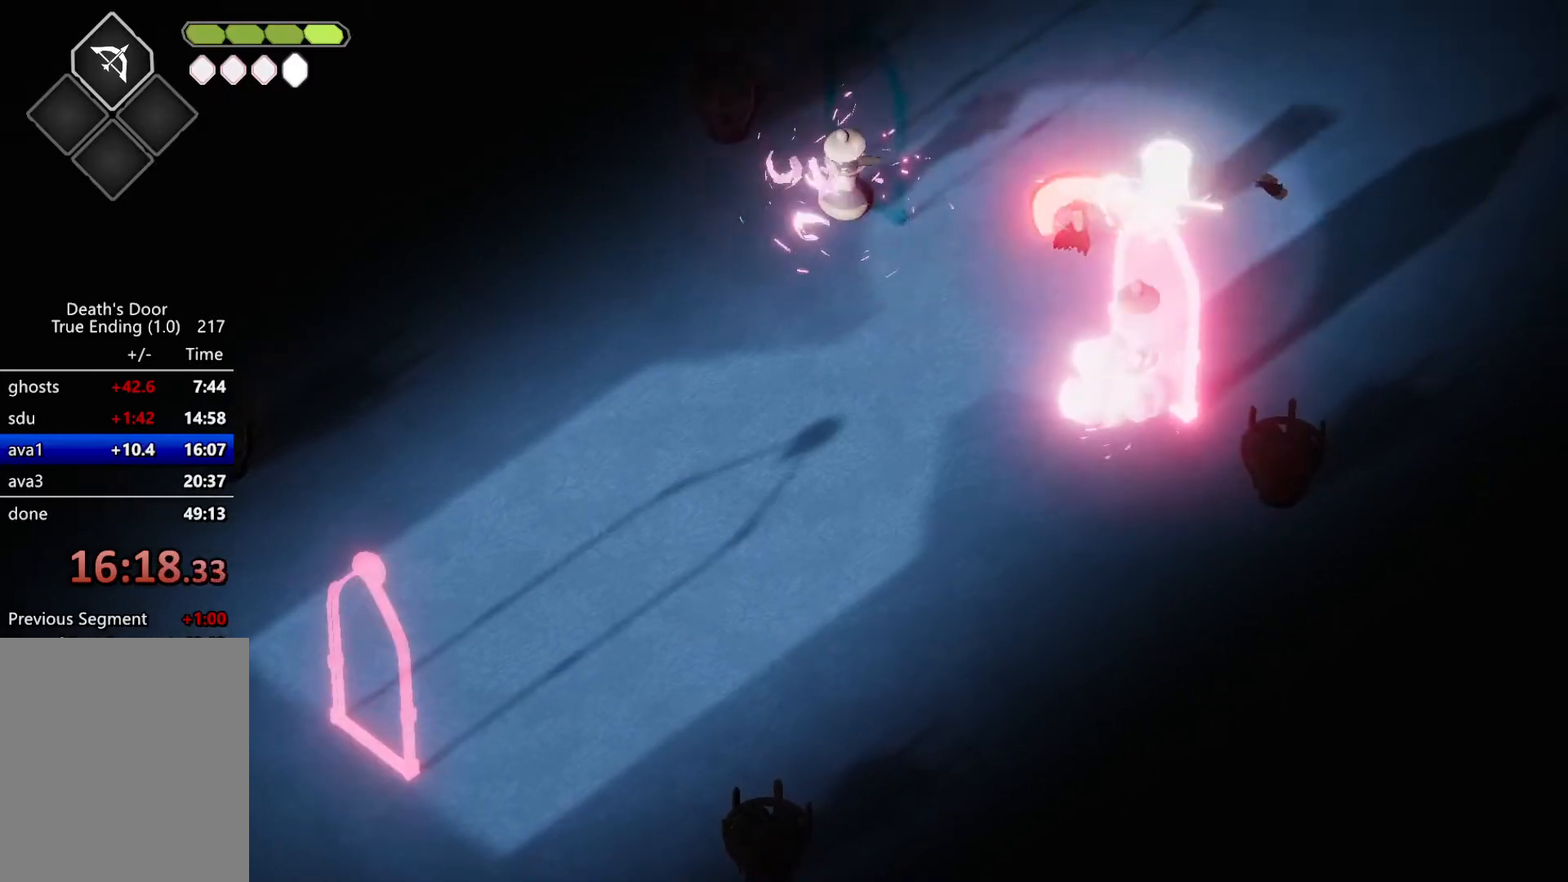
{"keys": ["s"], "events": [[67, "s", "down"]]}
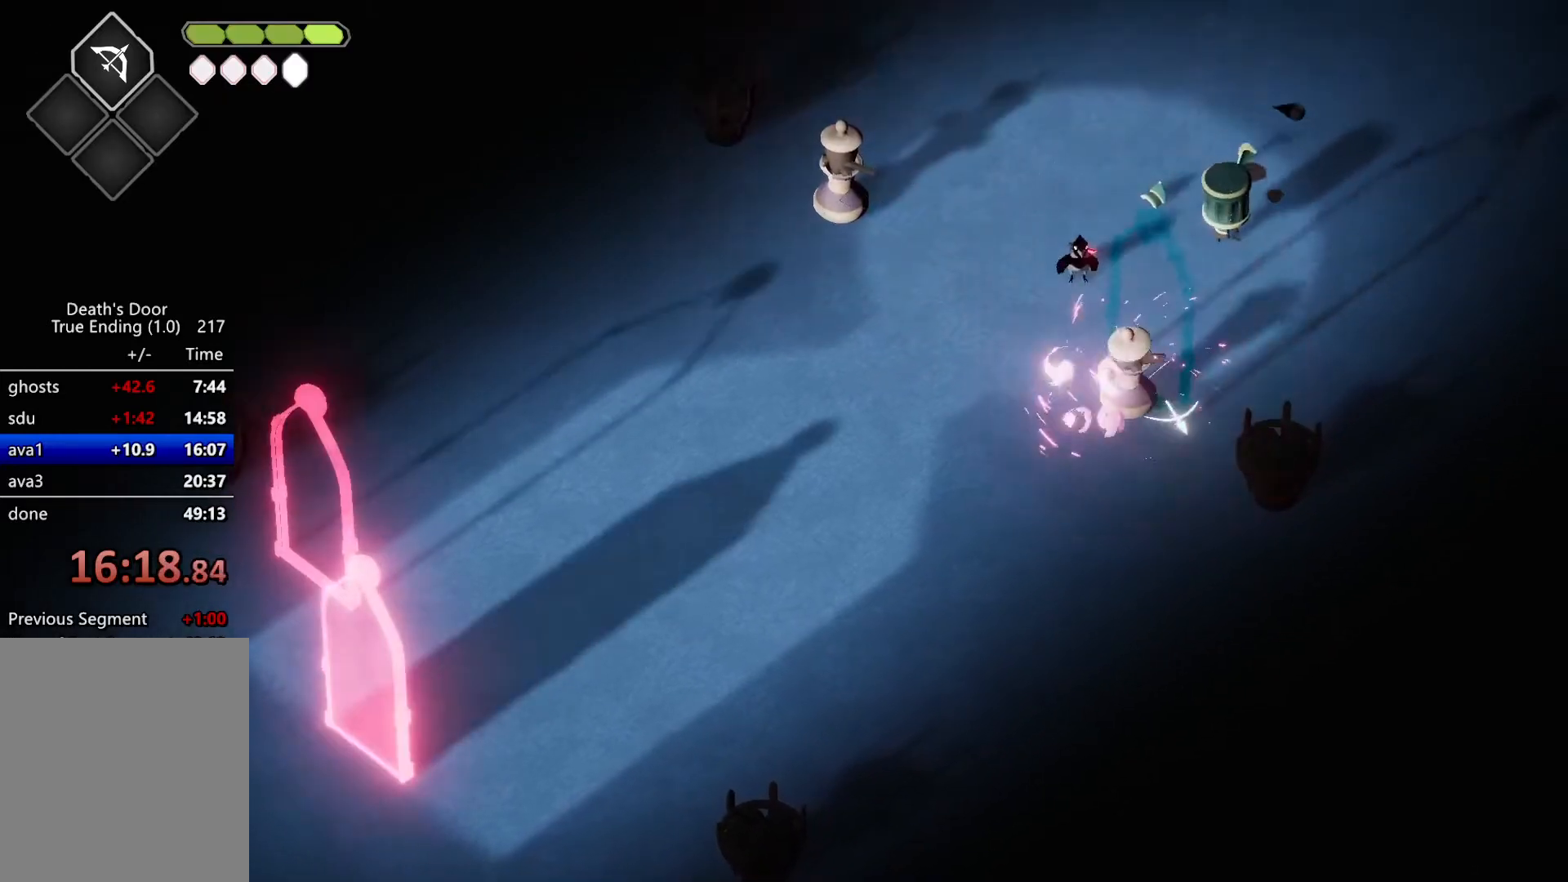
{"keys": ["s"], "events": [[133, "heavy", "down"], [267, "heavy", "up"]]}
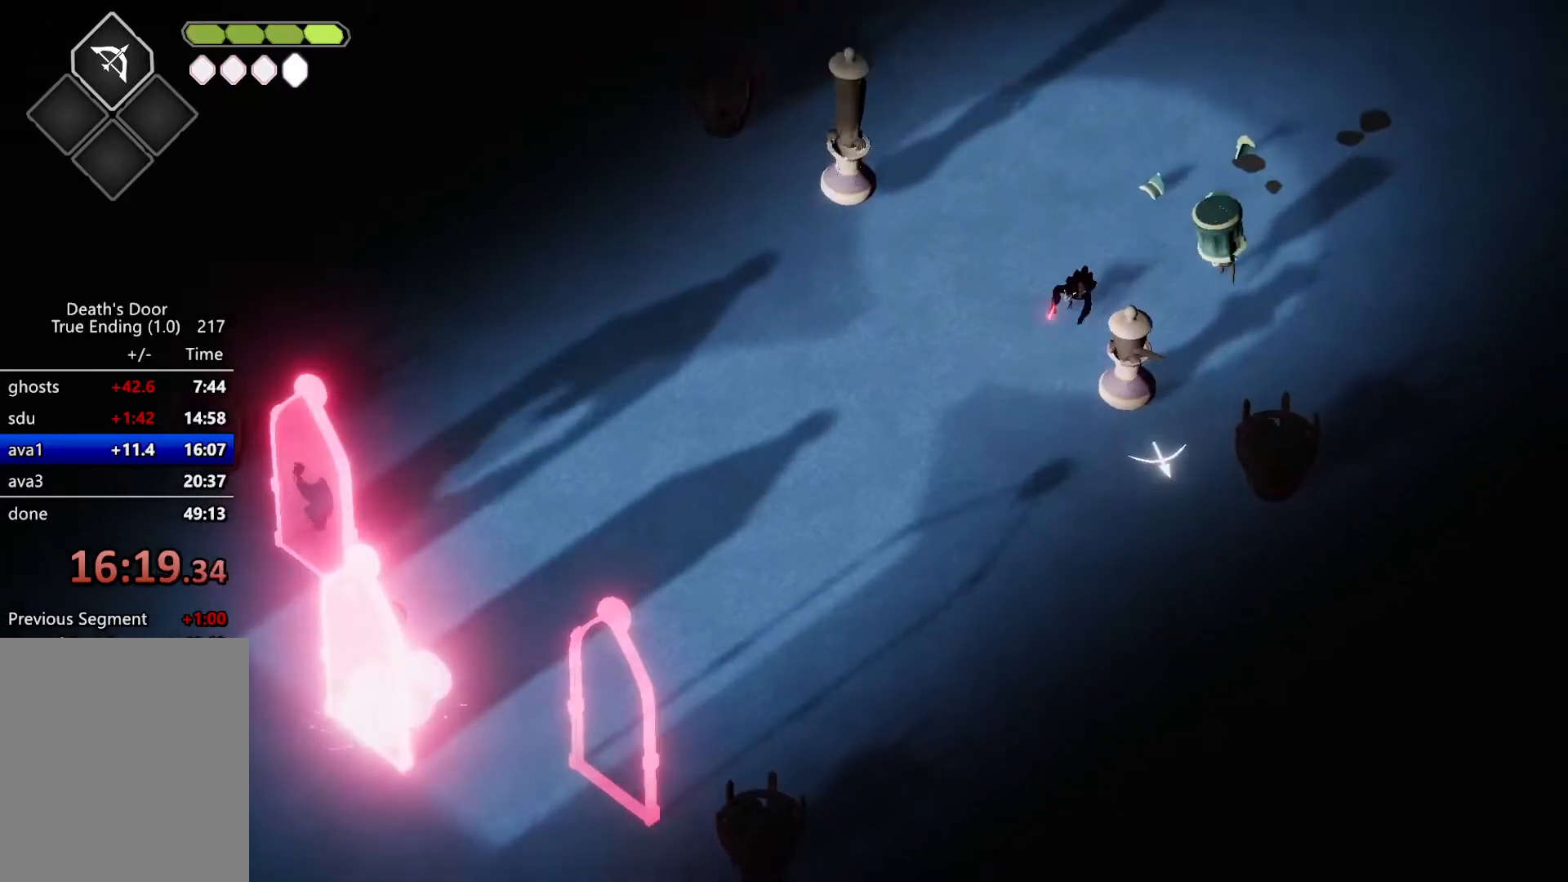
{"keys": [], "events": [[200, "s", "up"], [333, "attack", "down"], [433, "attack", "up"]]}
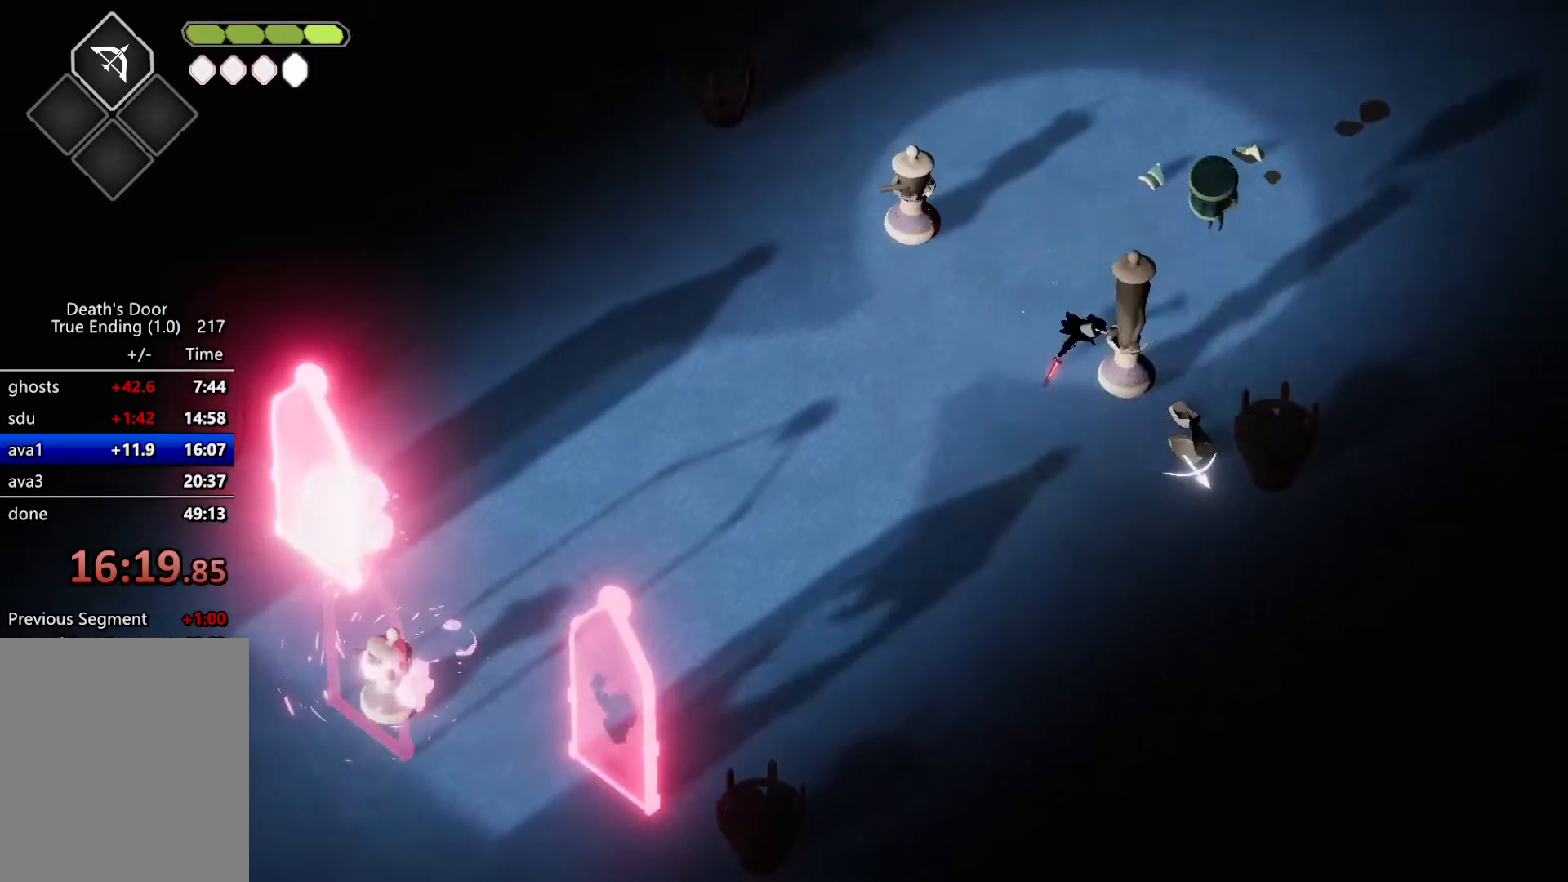
{"keys": ["attack"], "events": [[33, "attack", "down"], [100, "attack", "up"], [167, "attack", "down"], [267, "attack", "up"], [300, "attack", "down"], [433, "attack", "up"], [467, "attack", "down"]]}
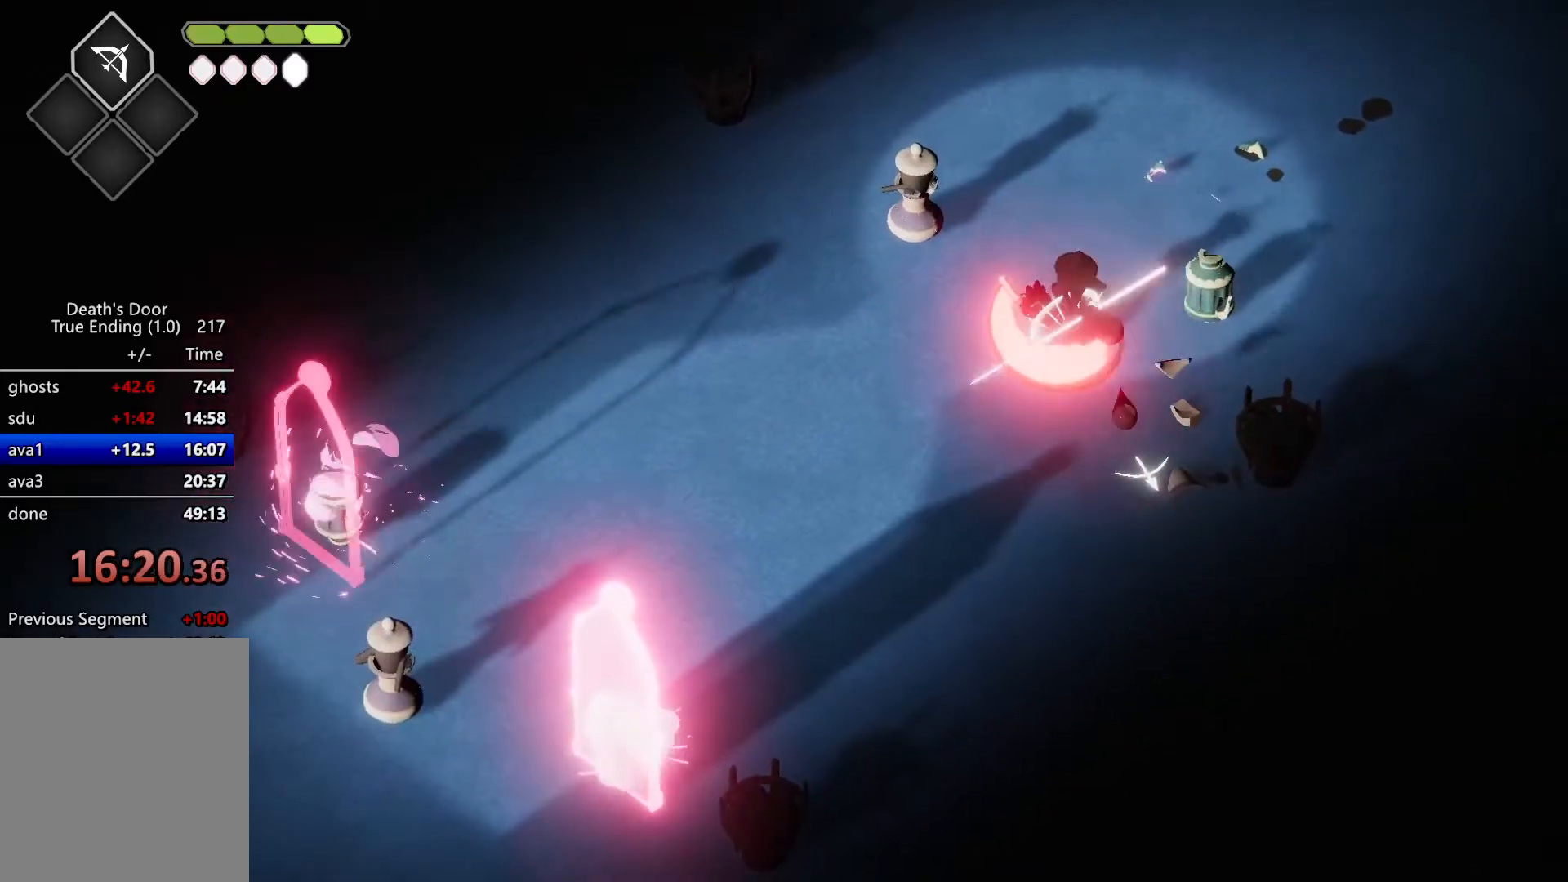
{"keys": [], "events": [[133, "attack", "up"], [167, "attack", "down"], [267, "attack", "up"], [367, "attack", "down"], [400, "attack", "up"]]}
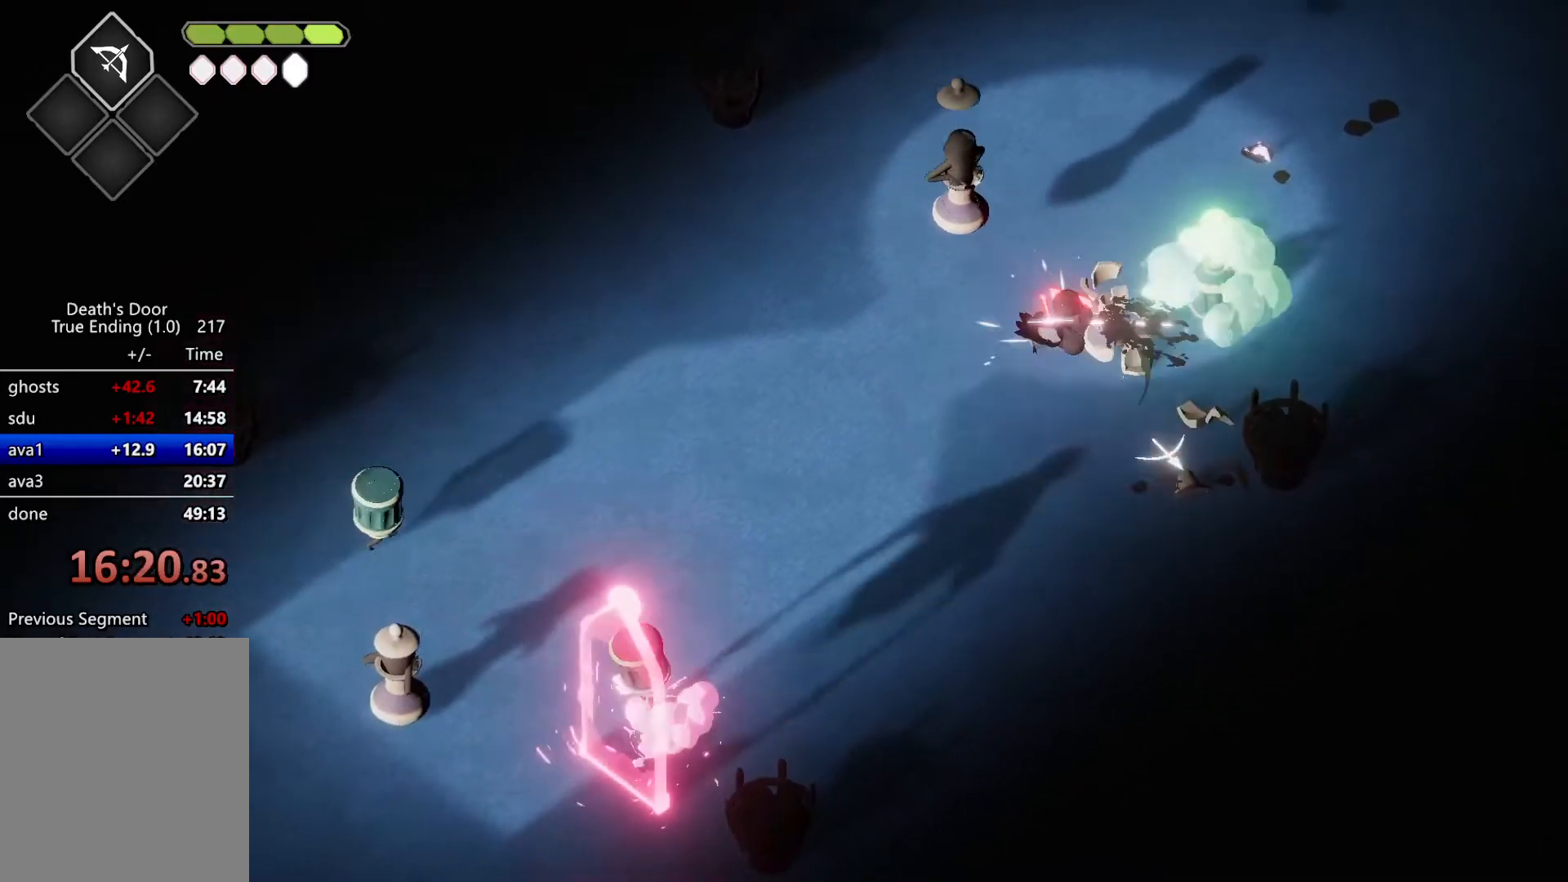
{"keys": ["s"], "events": [[133, "d", "down"], [133, "s", "down"], [367, "d", "up"]]}
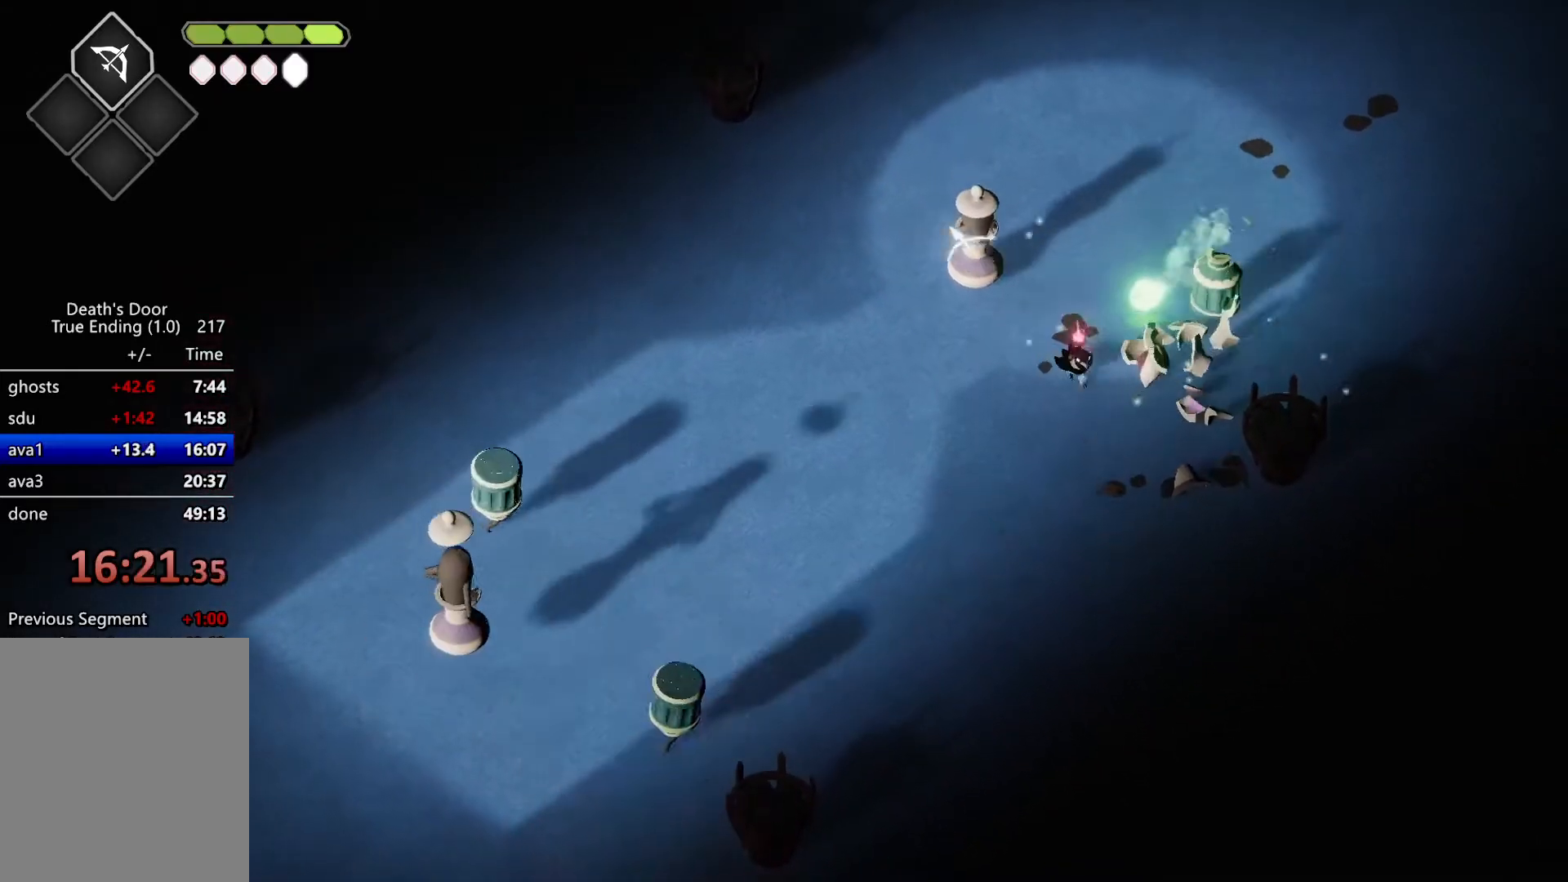
{"keys": ["heavy"], "events": [[100, "d", "down"], [333, "heavy", "down"], [500, "d", "up"], [500, "s", "up"]]}
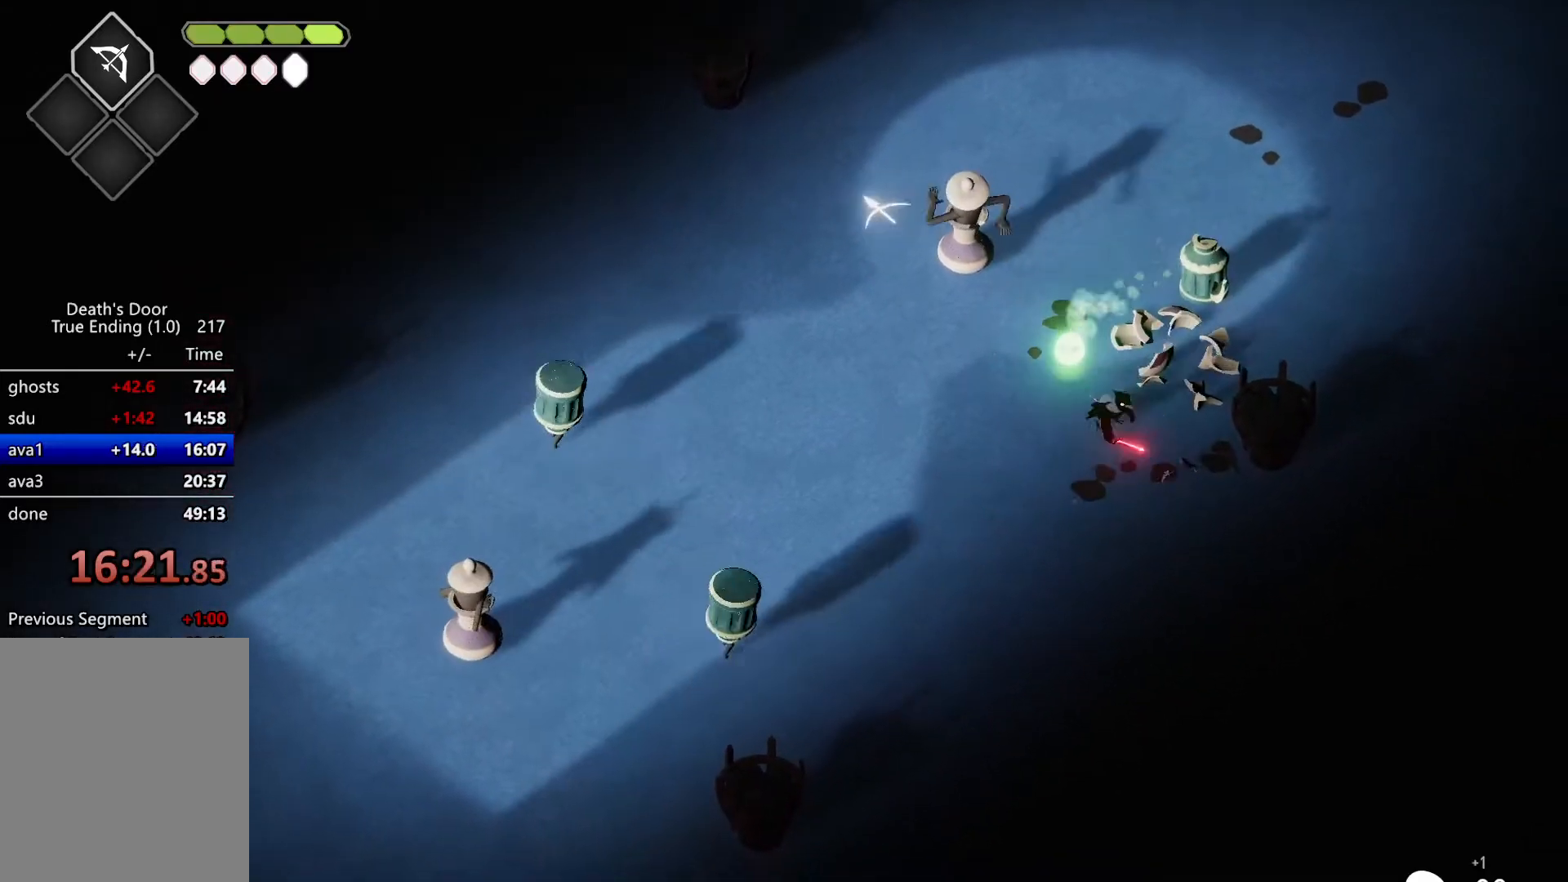
{"keys": [], "events": [[33, "heavy", "up"]]}
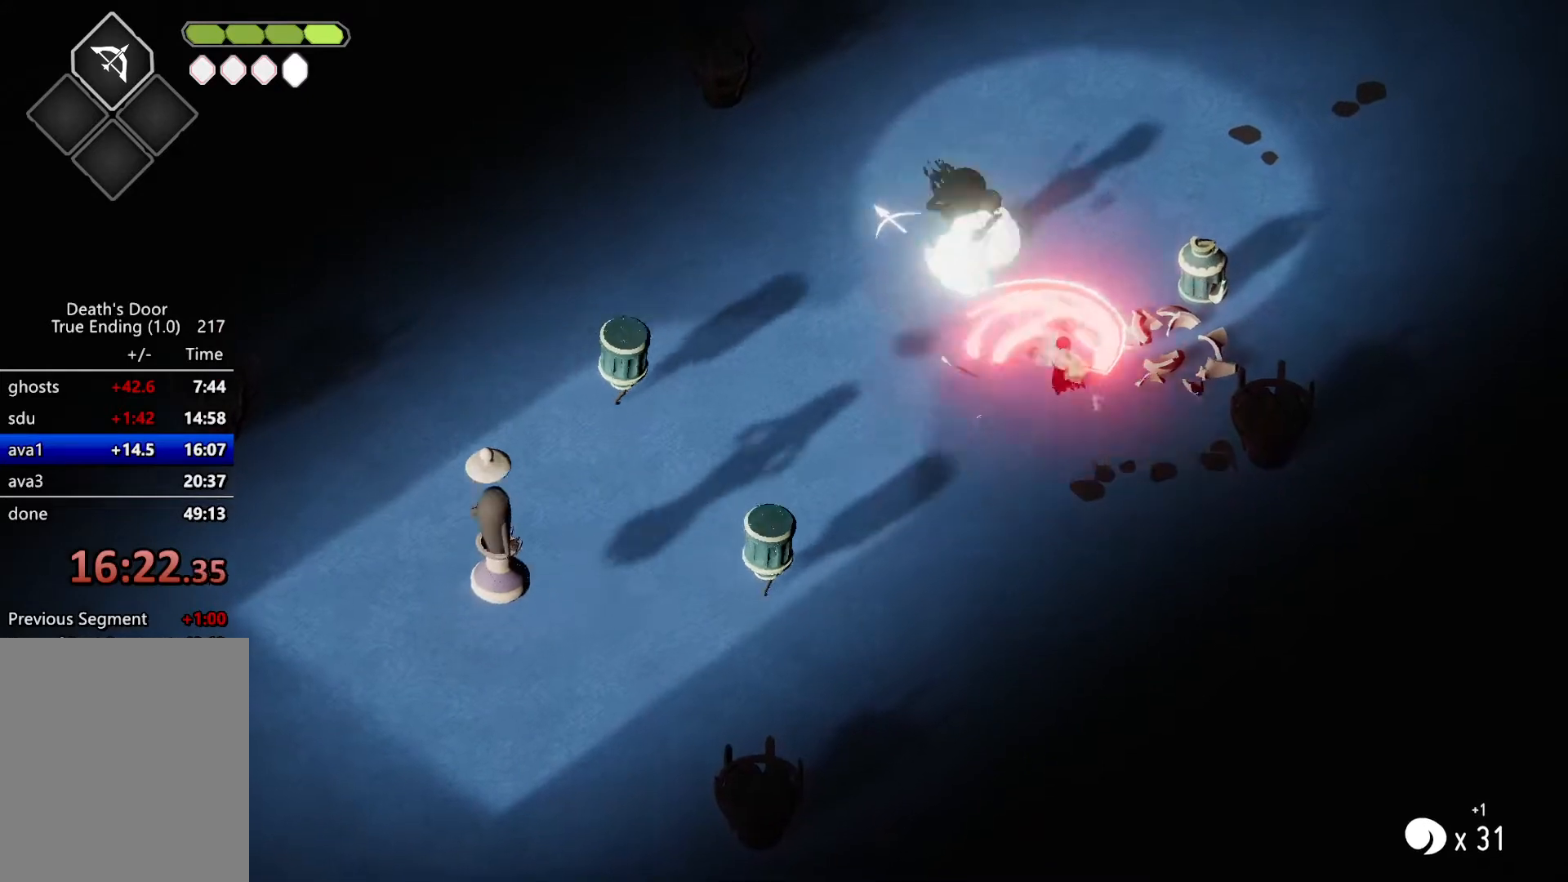
{"keys": ["d", "w"], "events": [[67, "d", "down"], [100, "w", "down"]]}
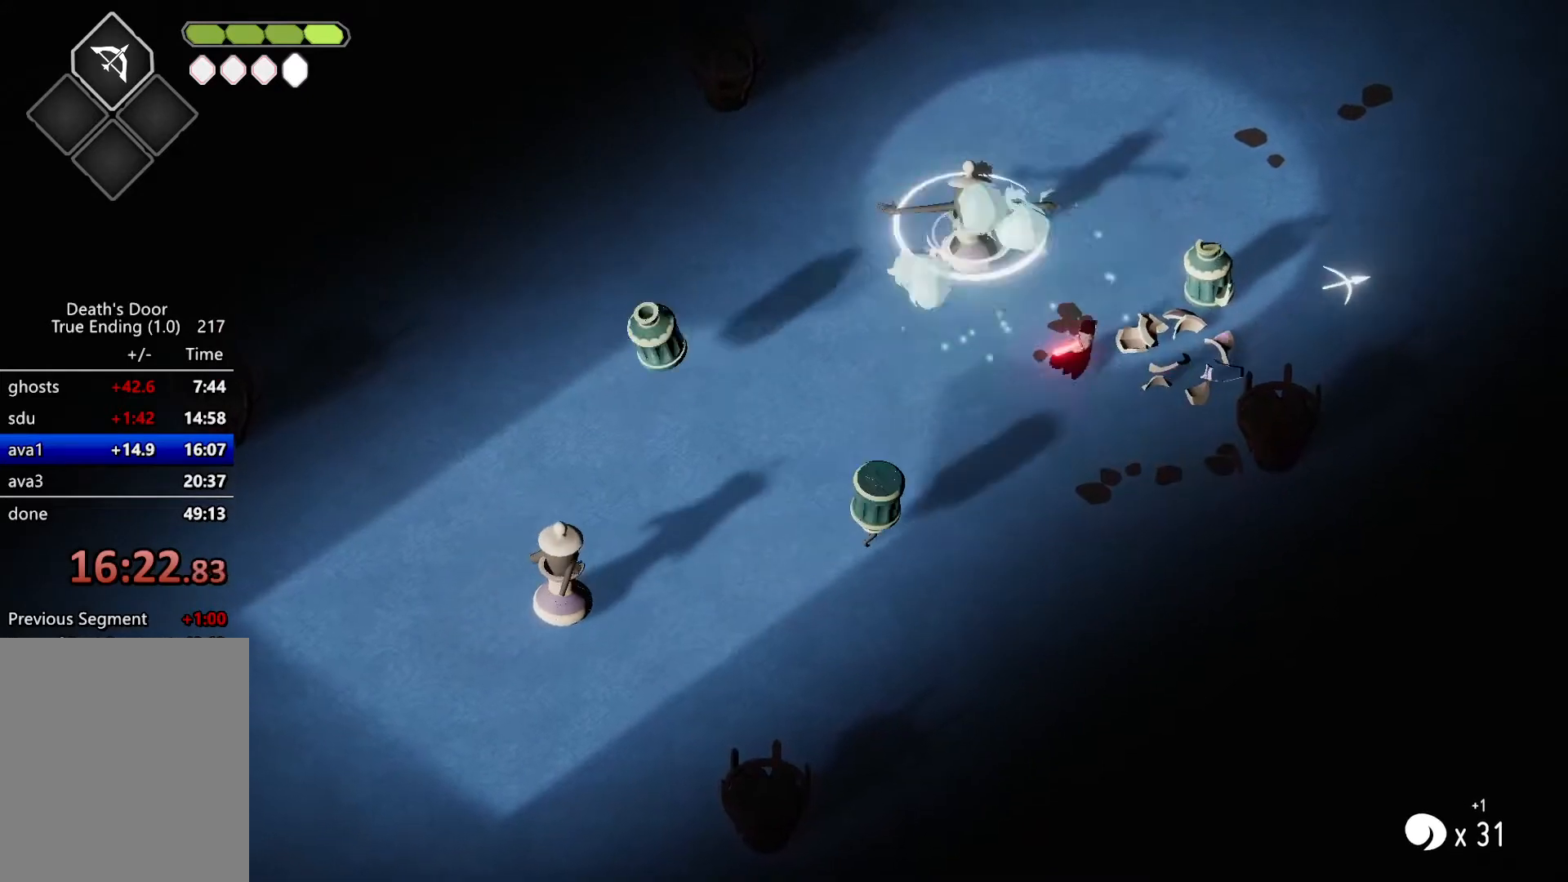
{"keys": ["d", "w"], "events": [[100, "attack", "down"], [200, "attack", "up"]]}
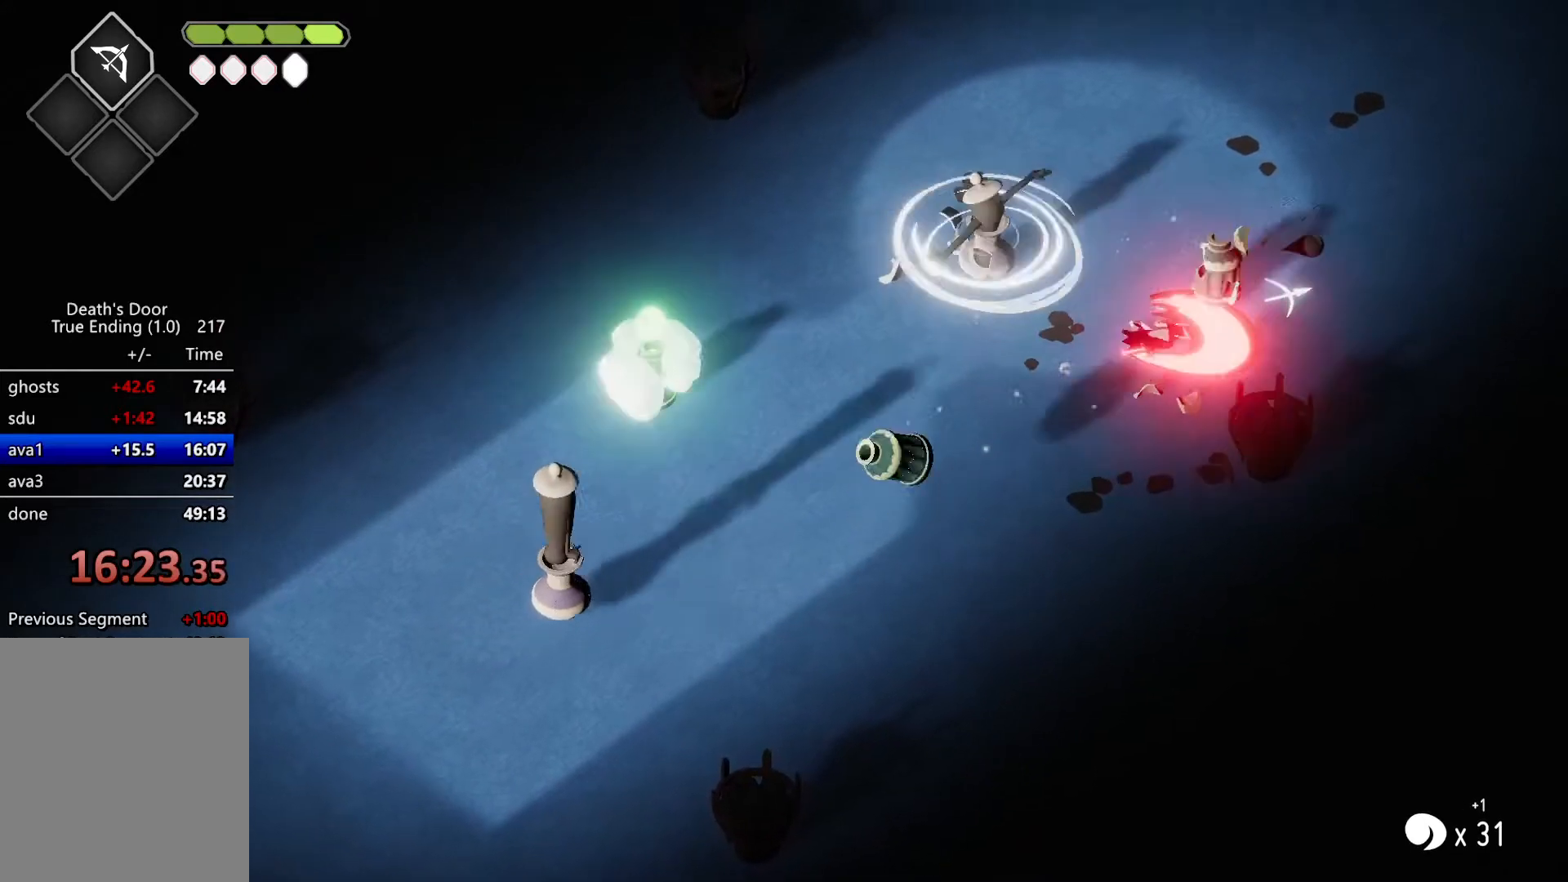
{"keys": ["d"], "events": [[400, "w", "up"]]}
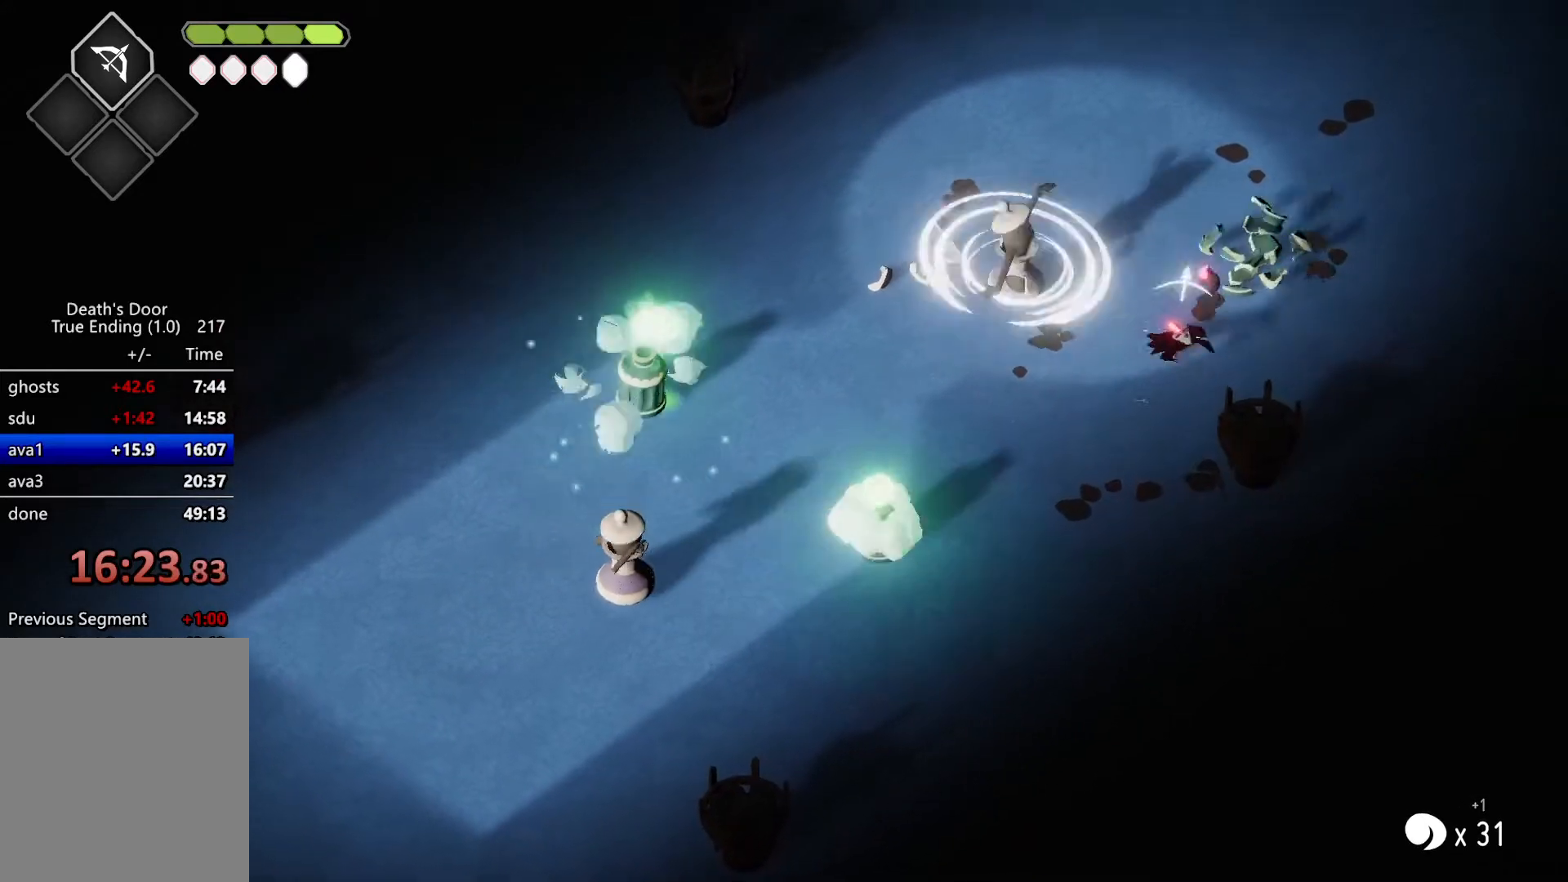
{"keys": ["heavy"], "events": [[333, "d", "up"], [433, "heavy", "down"]]}
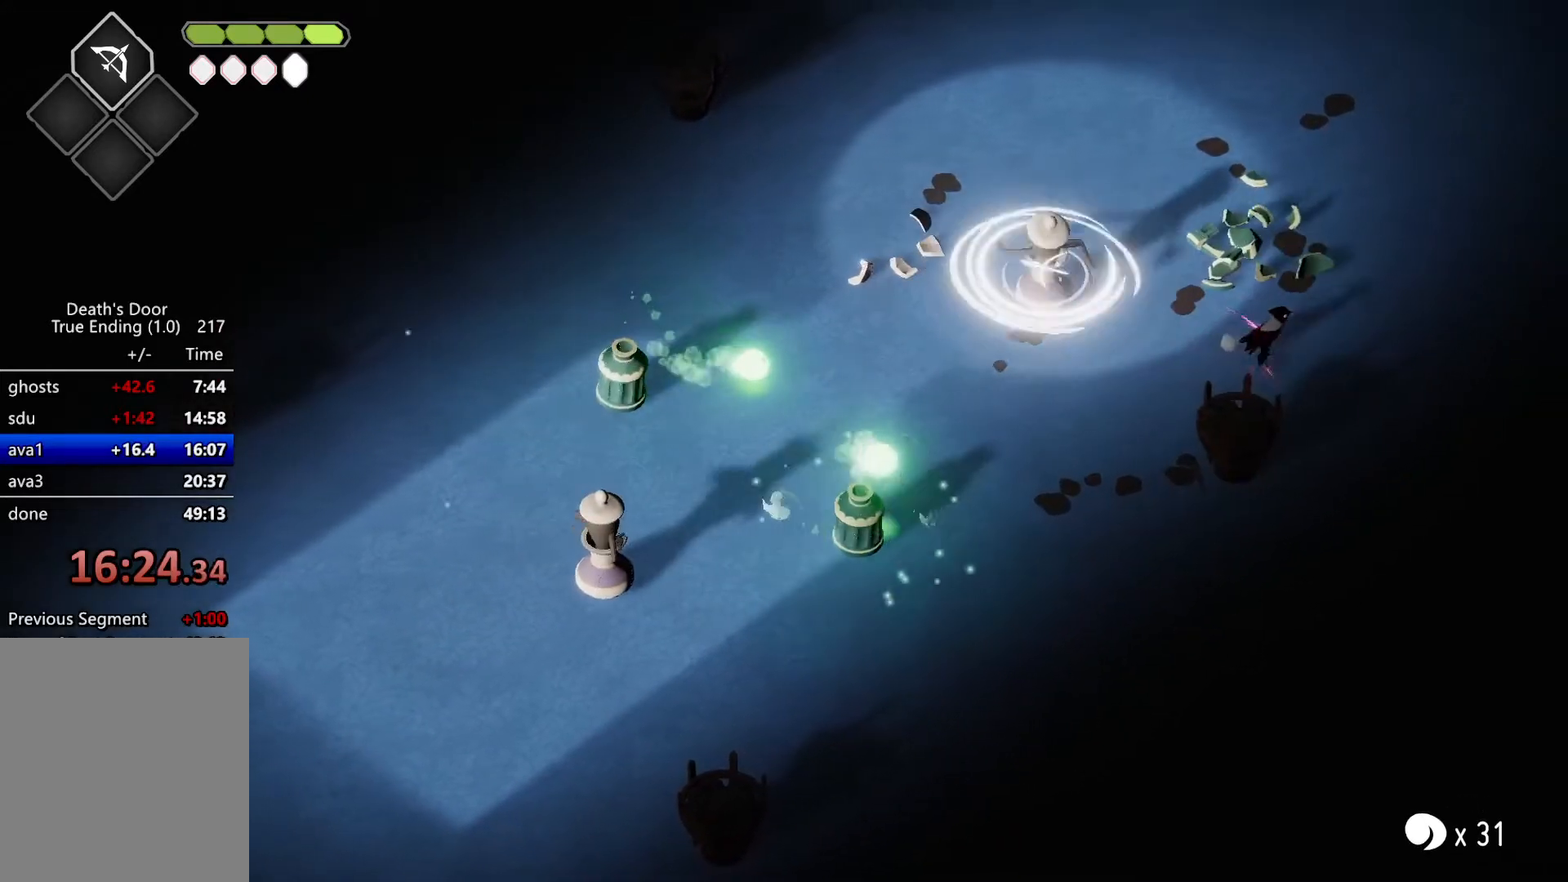
{"keys": ["a"], "events": [[333, "a", "down"], [400, "heavy", "up"]]}
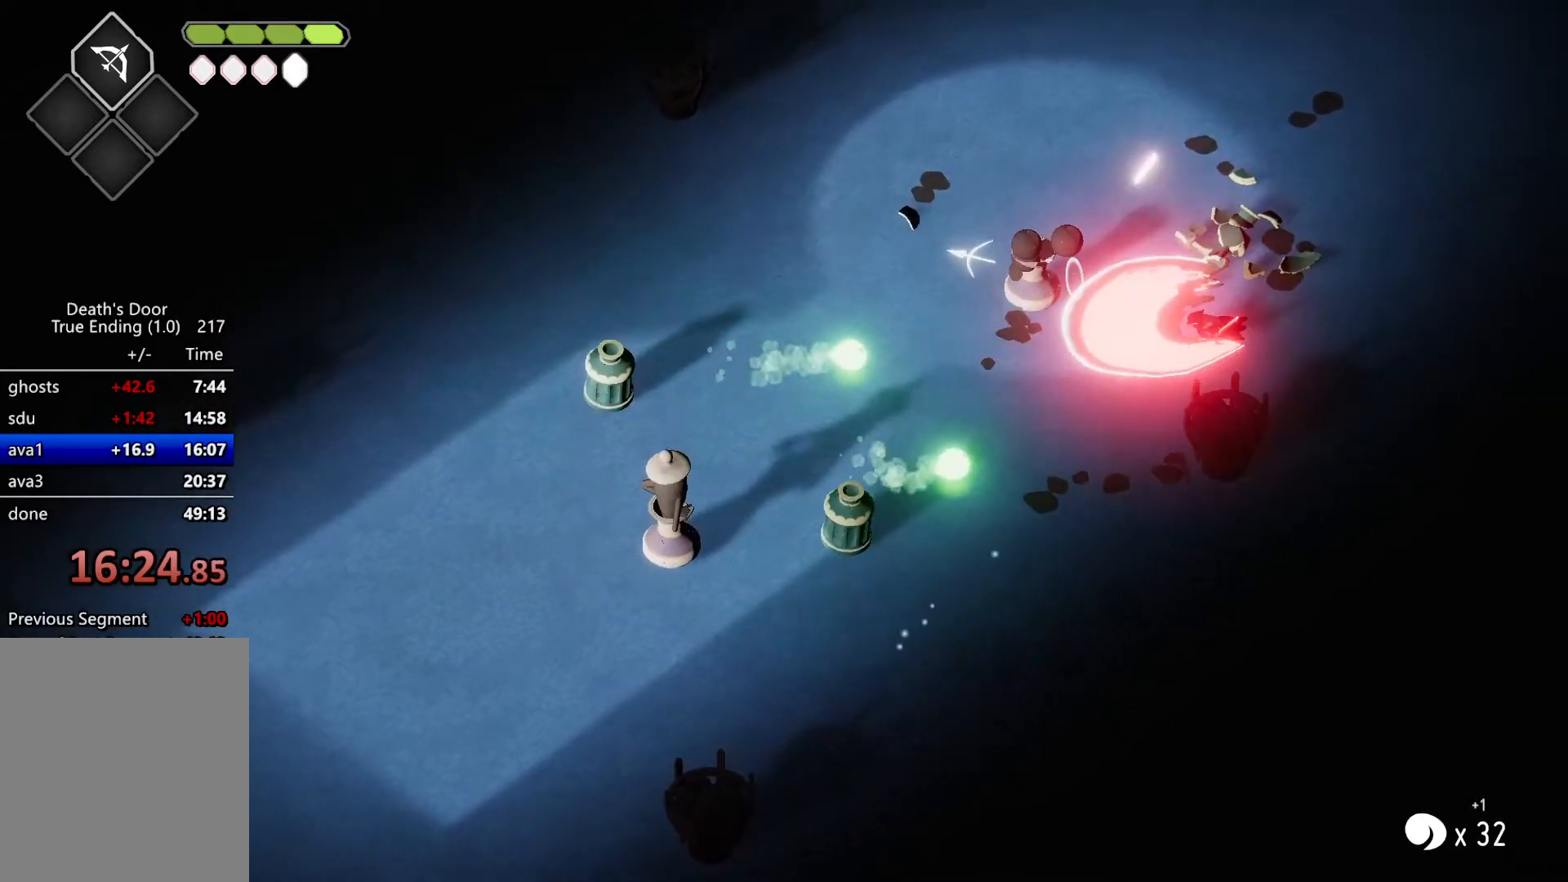
{"keys": [], "events": [[467, "a", "up"]]}
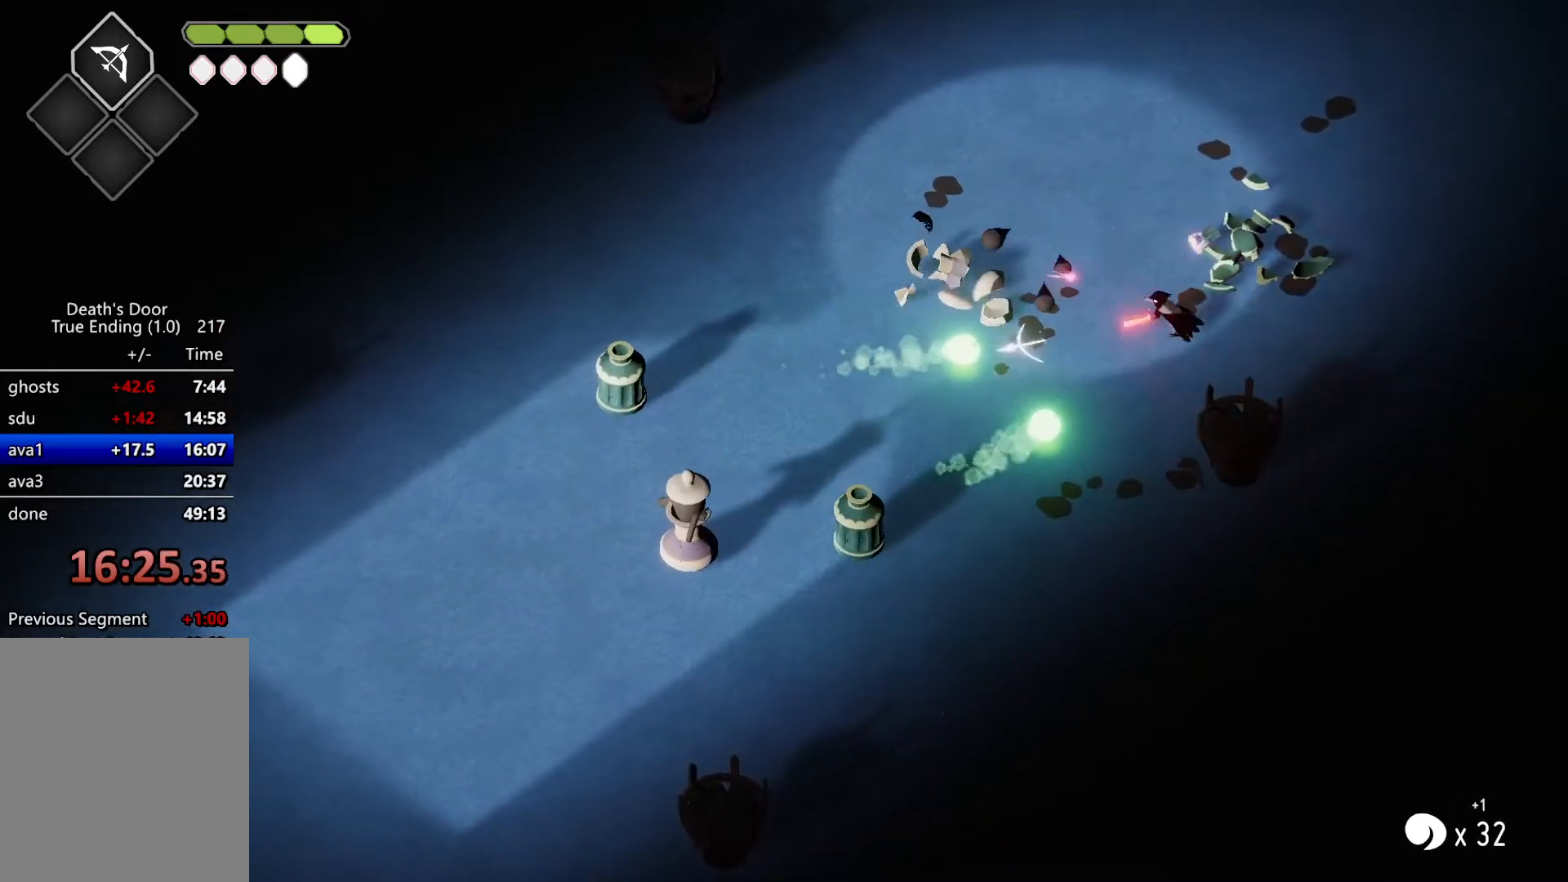
{"keys": [], "events": [[200, "attack", "down"], [267, "attack", "up"]]}
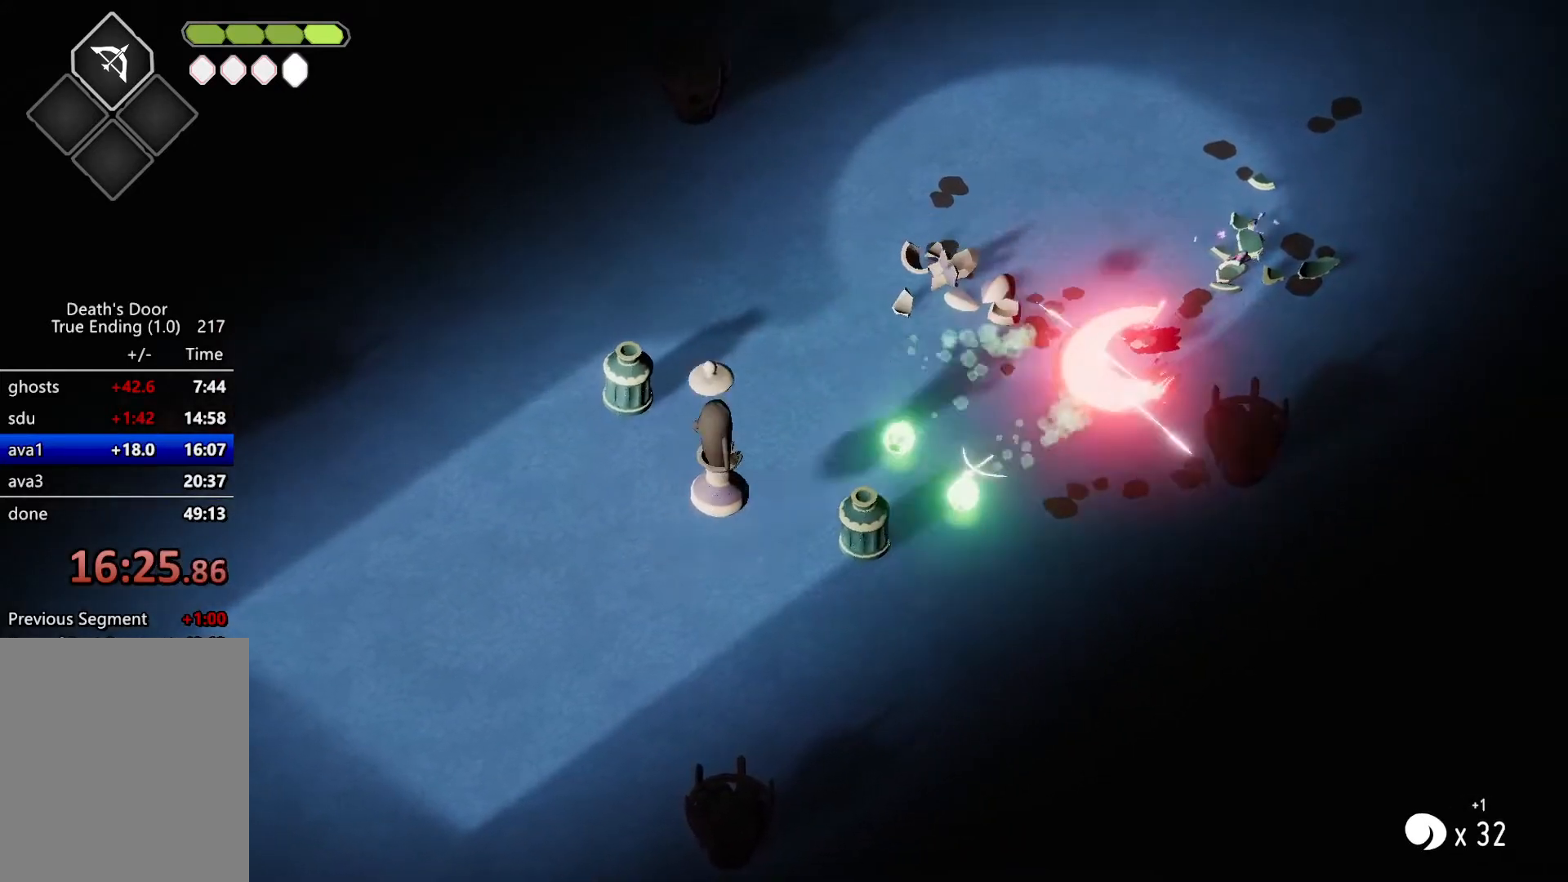
{"keys": ["a", "roll", "s"], "events": [[67, "attack", "down"], [167, "attack", "up"], [300, "a", "down"], [300, "s", "down"], [433, "roll", "down"]]}